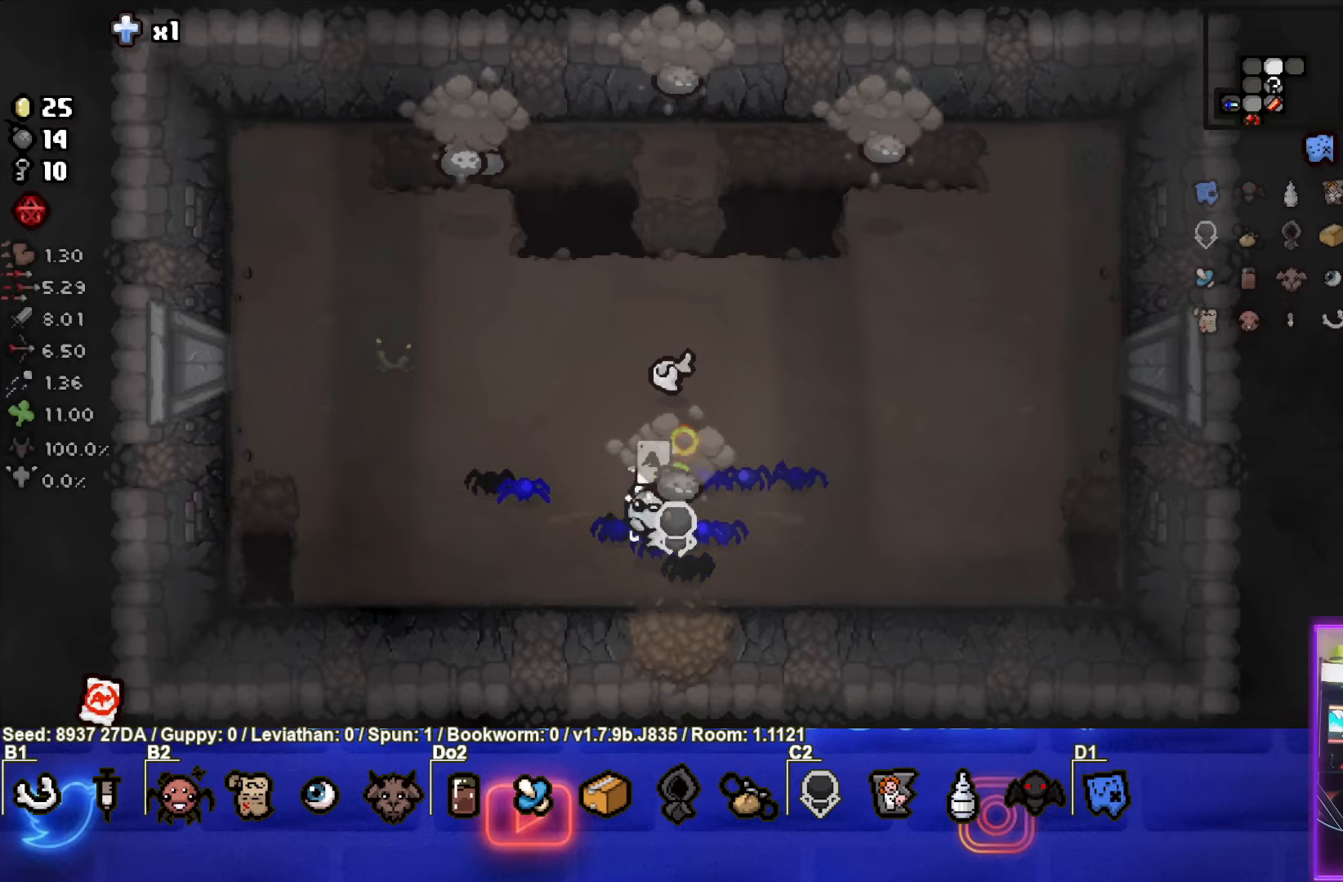
Gameplay with a controller (PlayStation layout); each line is a JSON object with the inputs held at the frame after it. "events" lists button and stick changes between this image and that frame as [ms after this image, input, new state], when the widget could be followed in between. Not read: L3 R3 right_stick.
{"buttons": [], "left_stick": "up-left", "events": [[117, "left_stick", "up-left"]]}
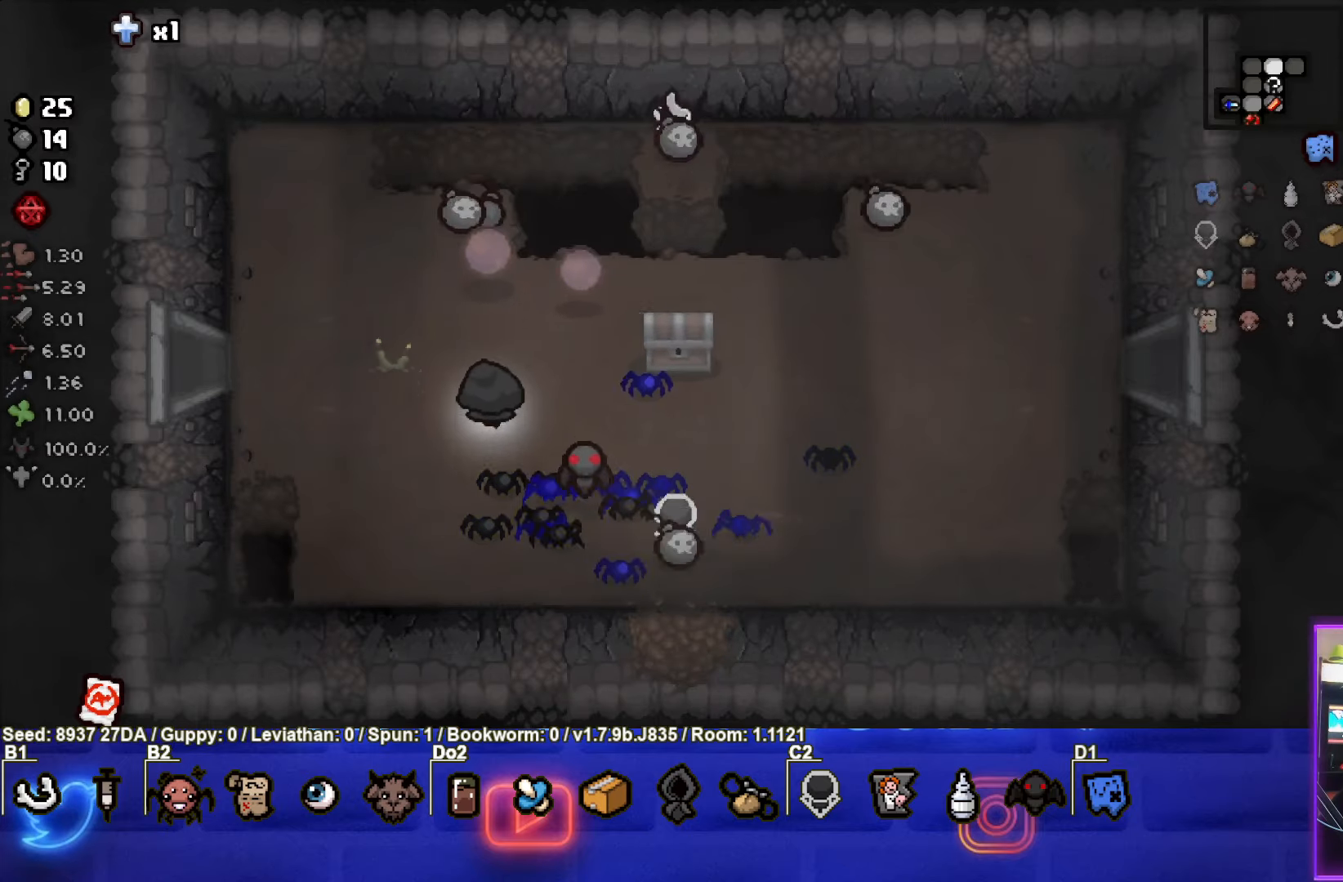
{"buttons": [], "left_stick": "up-right", "events": [[83, "left_stick", "up"], [367, "left_stick", "up-right"]]}
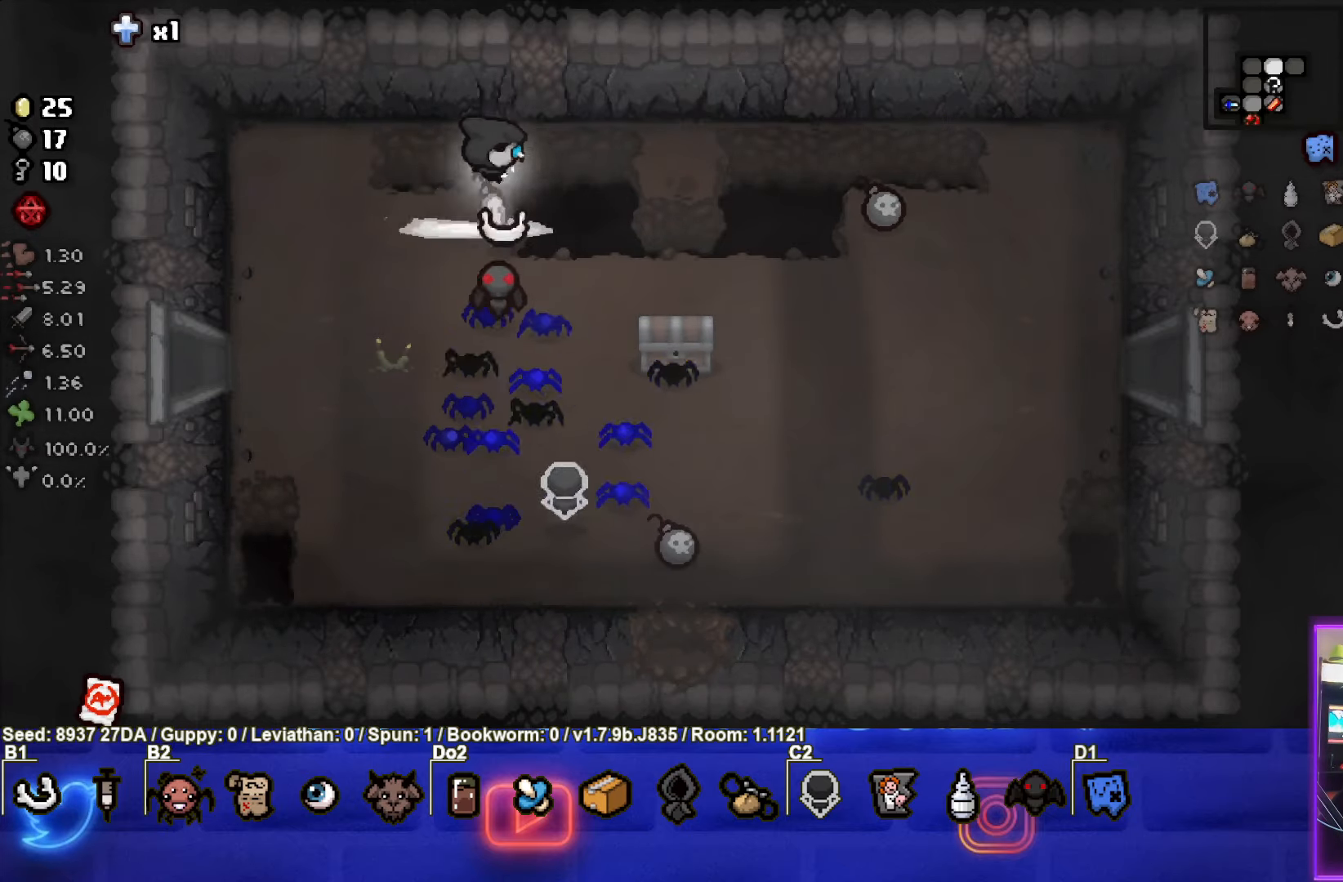
{"buttons": [], "left_stick": "down-right", "events": [[183, "left_stick", "right"], [433, "left_stick", "down-right"]]}
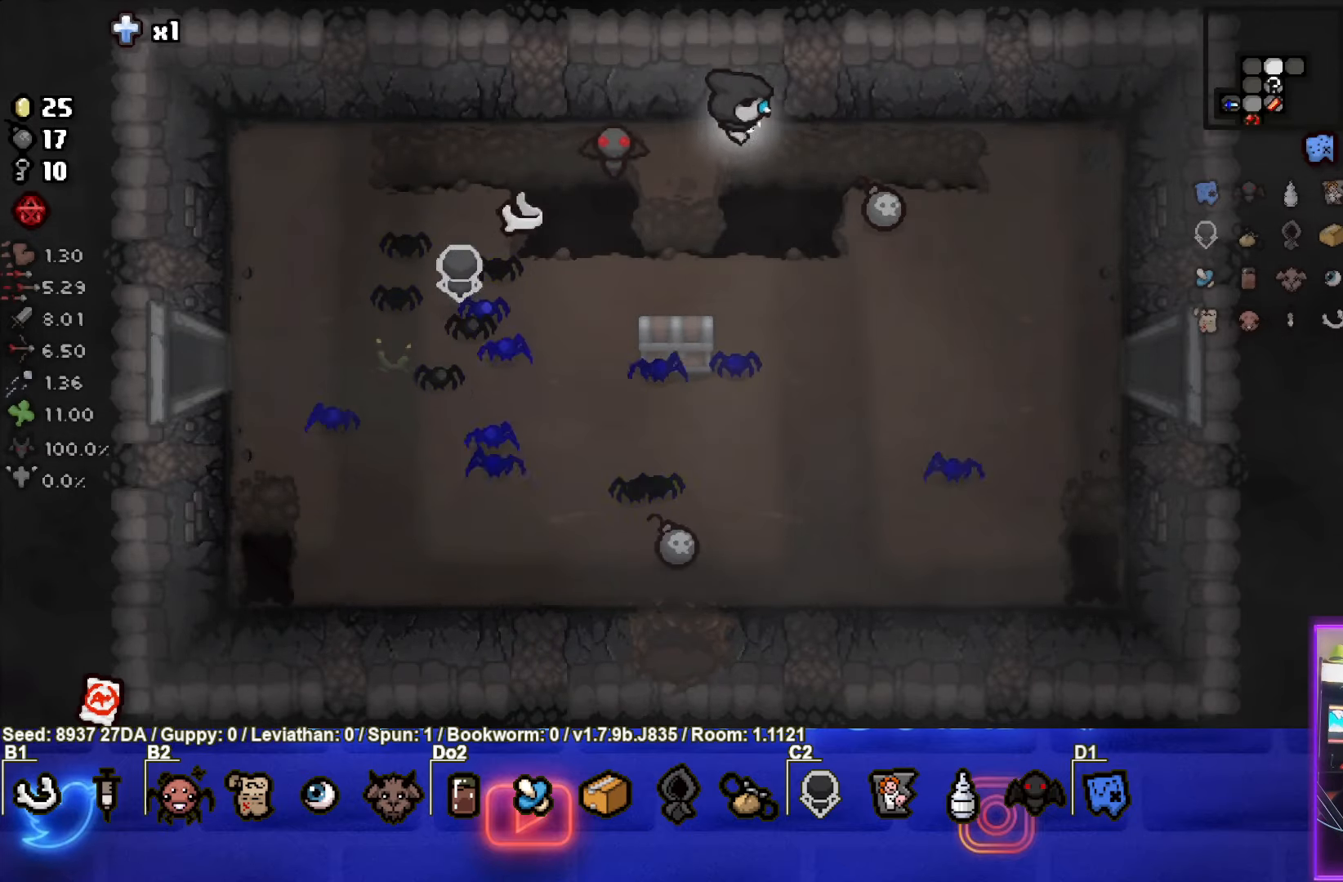
{"buttons": [], "left_stick": "down-left", "events": [[383, "left_stick", "down-left"]]}
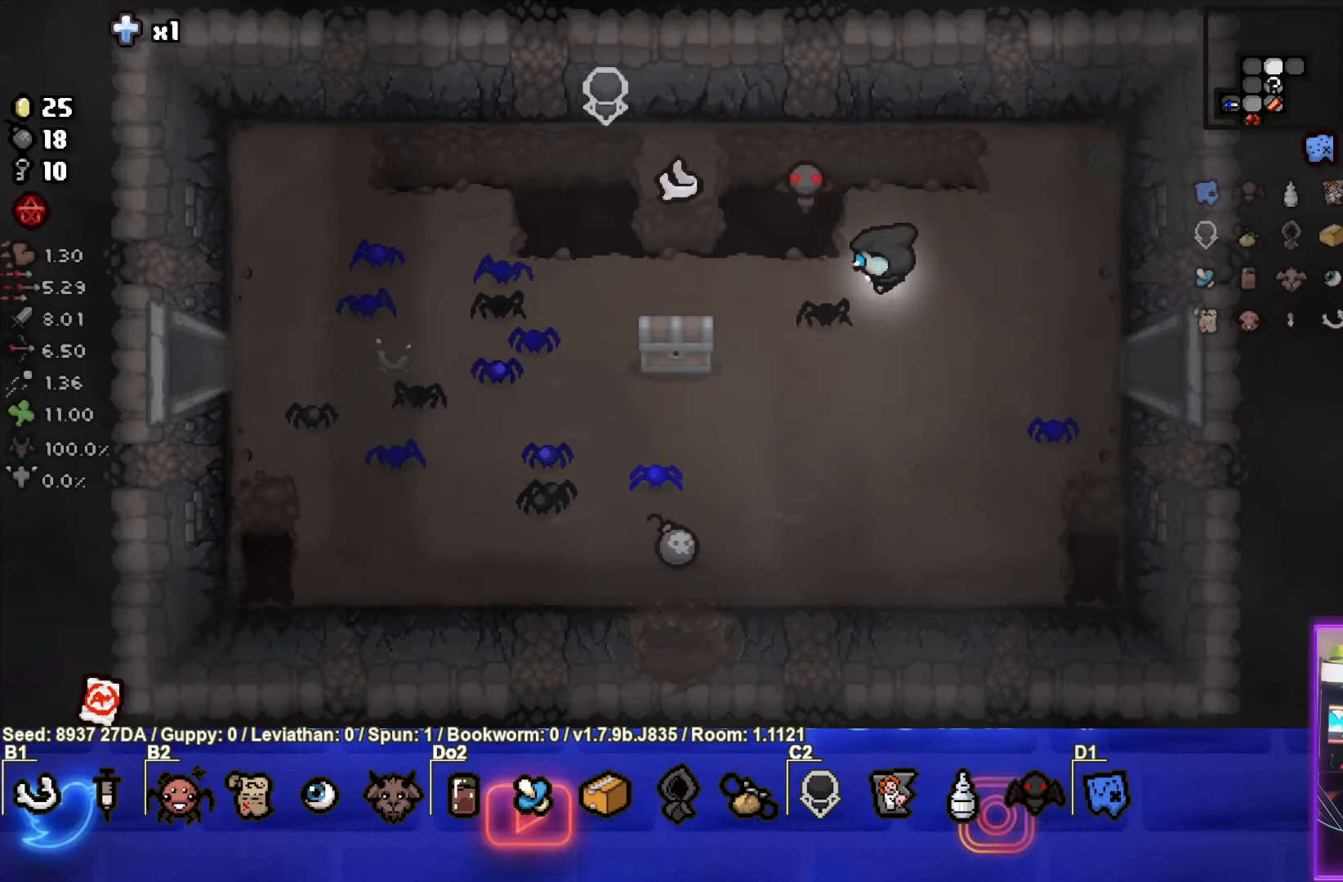
{"buttons": [], "left_stick": "down", "events": [[467, "left_stick", "down"]]}
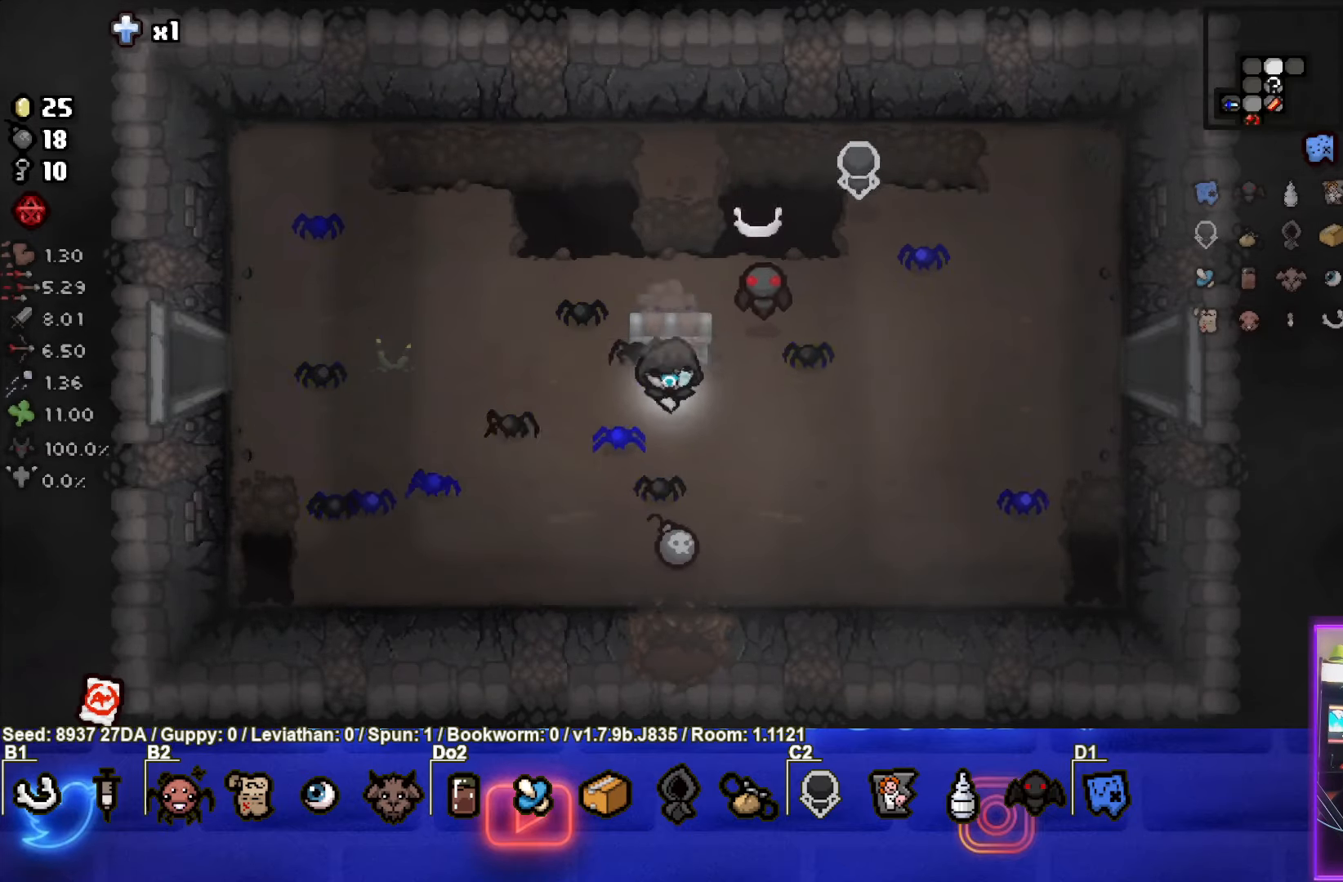
{"buttons": [], "left_stick": "up", "events": [[350, "left_stick", "center"], [400, "left_stick", "up"]]}
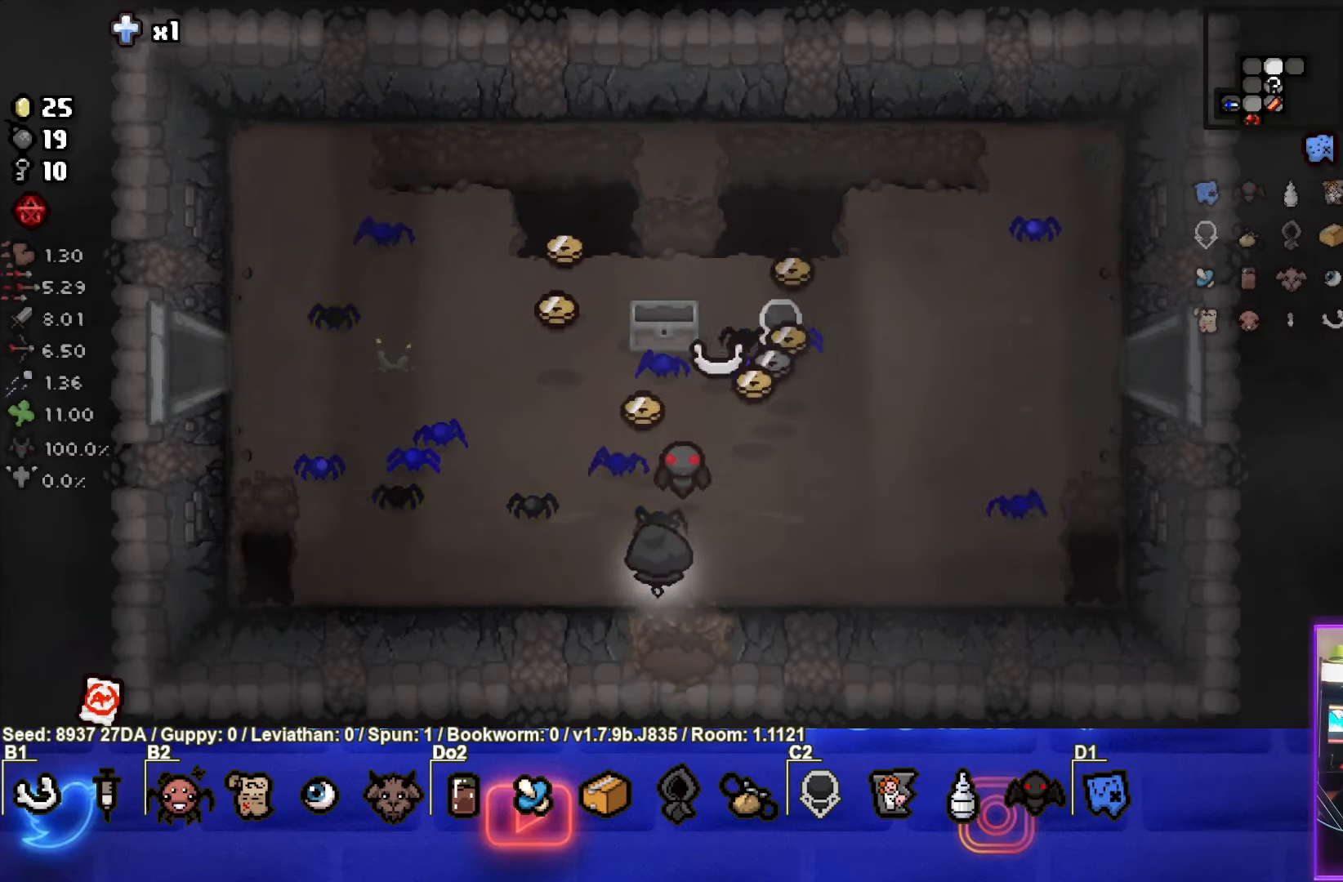
{"buttons": [], "left_stick": "up-left", "events": [[183, "left_stick", "up-left"]]}
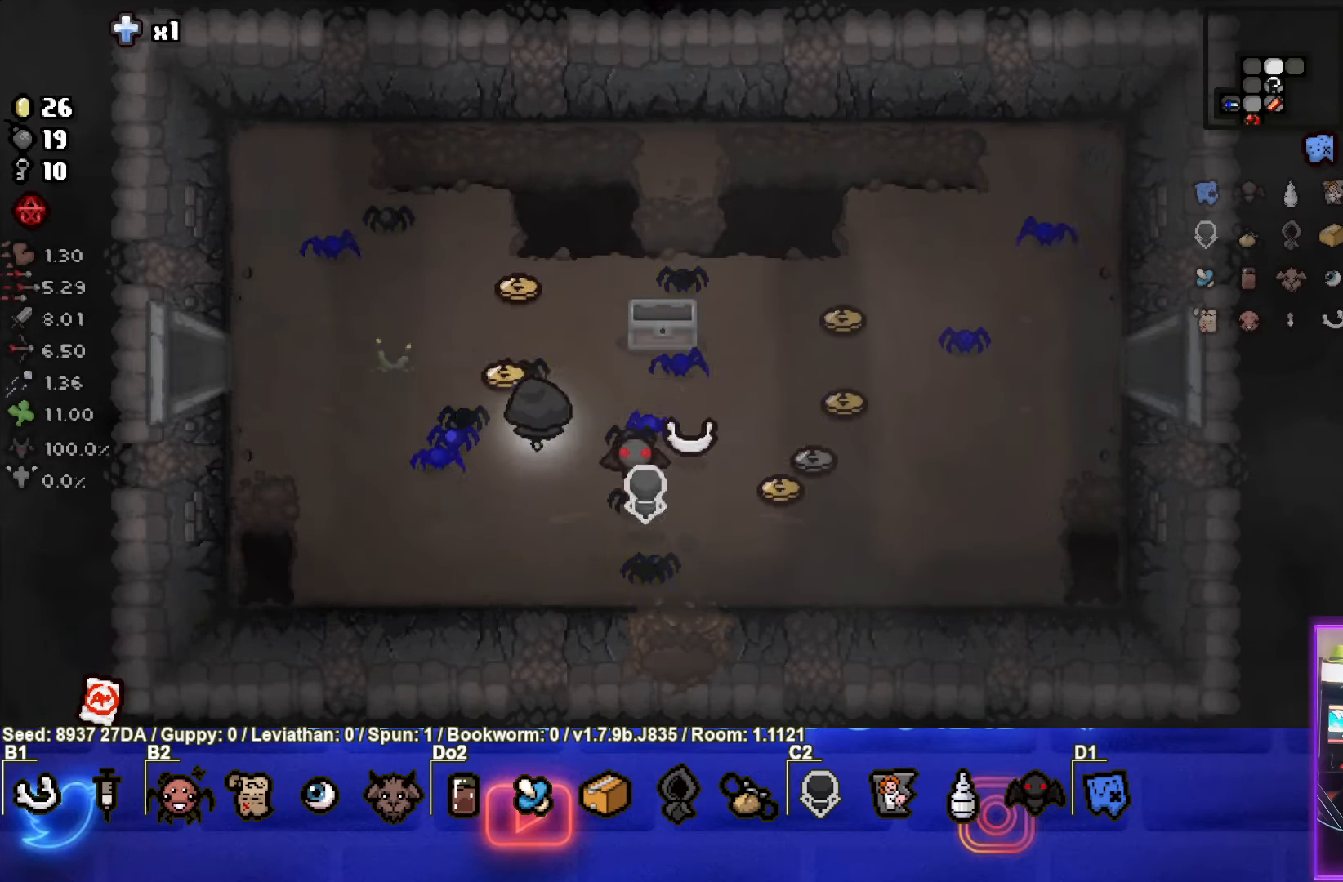
{"buttons": [], "left_stick": "right", "events": [[200, "left_stick", "up-right"], [383, "left_stick", "right"]]}
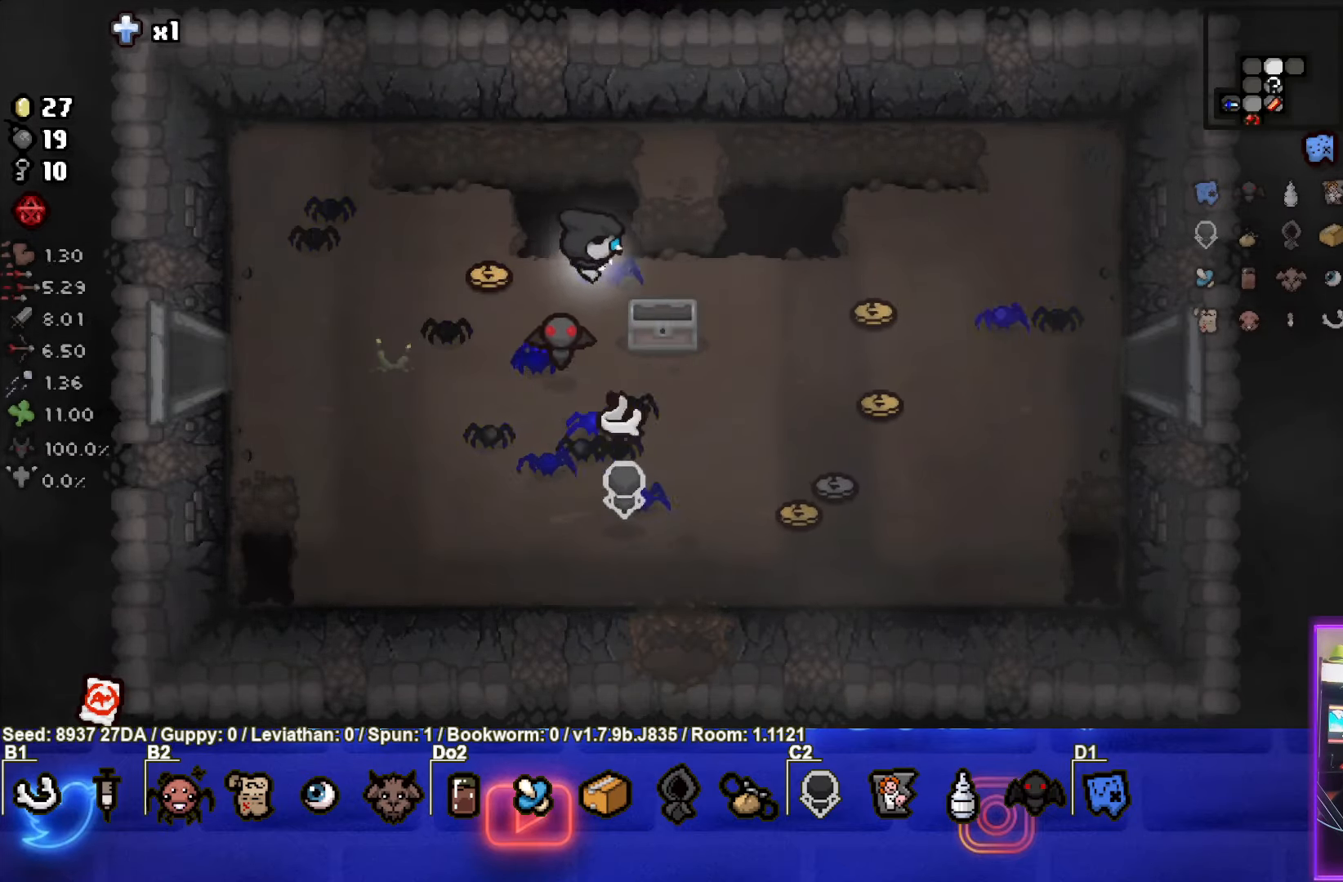
{"buttons": [], "left_stick": "down-right", "events": [[467, "left_stick", "down-right"]]}
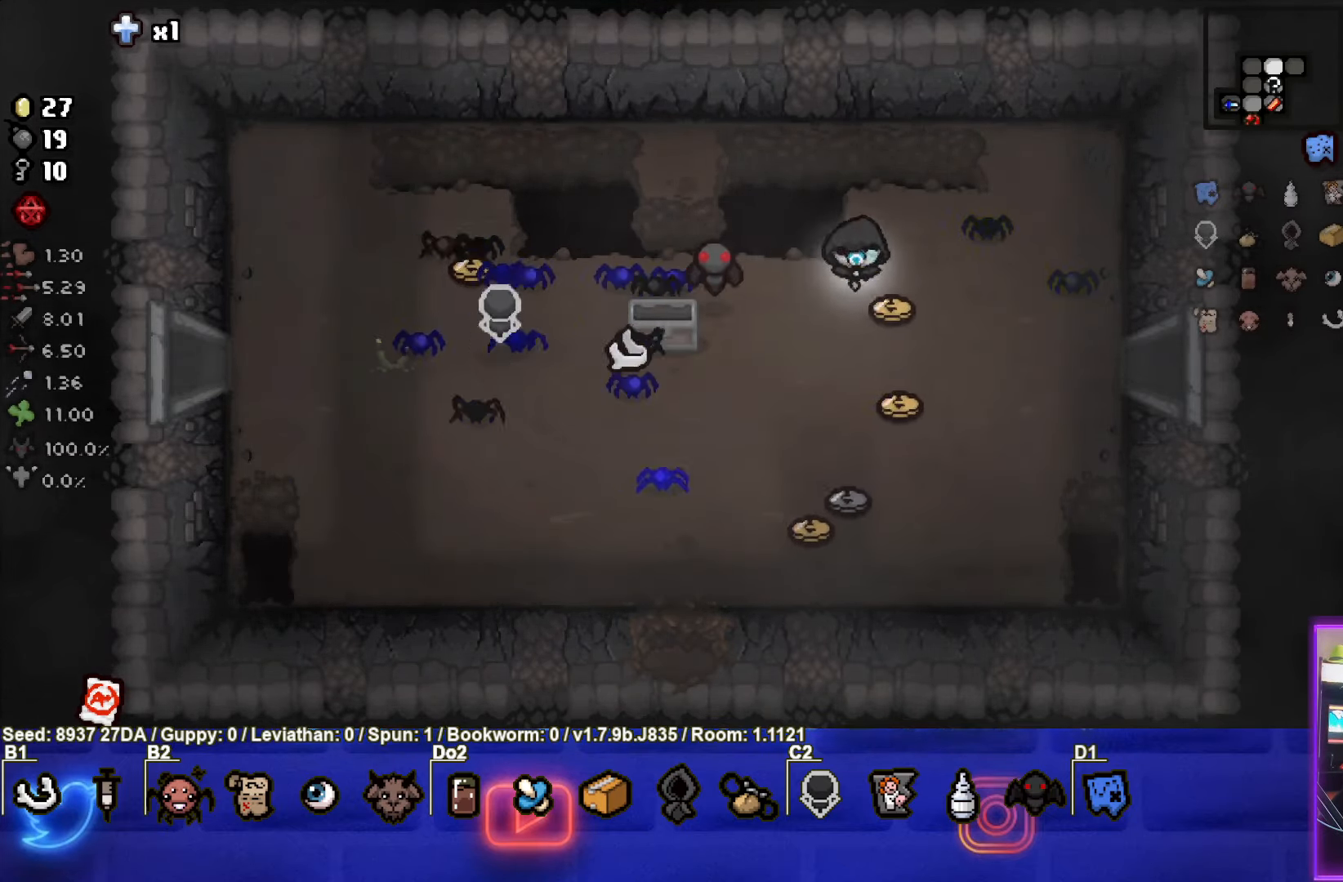
{"buttons": [], "left_stick": "down-left", "events": [[67, "left_stick", "down"], [333, "left_stick", "down-left"]]}
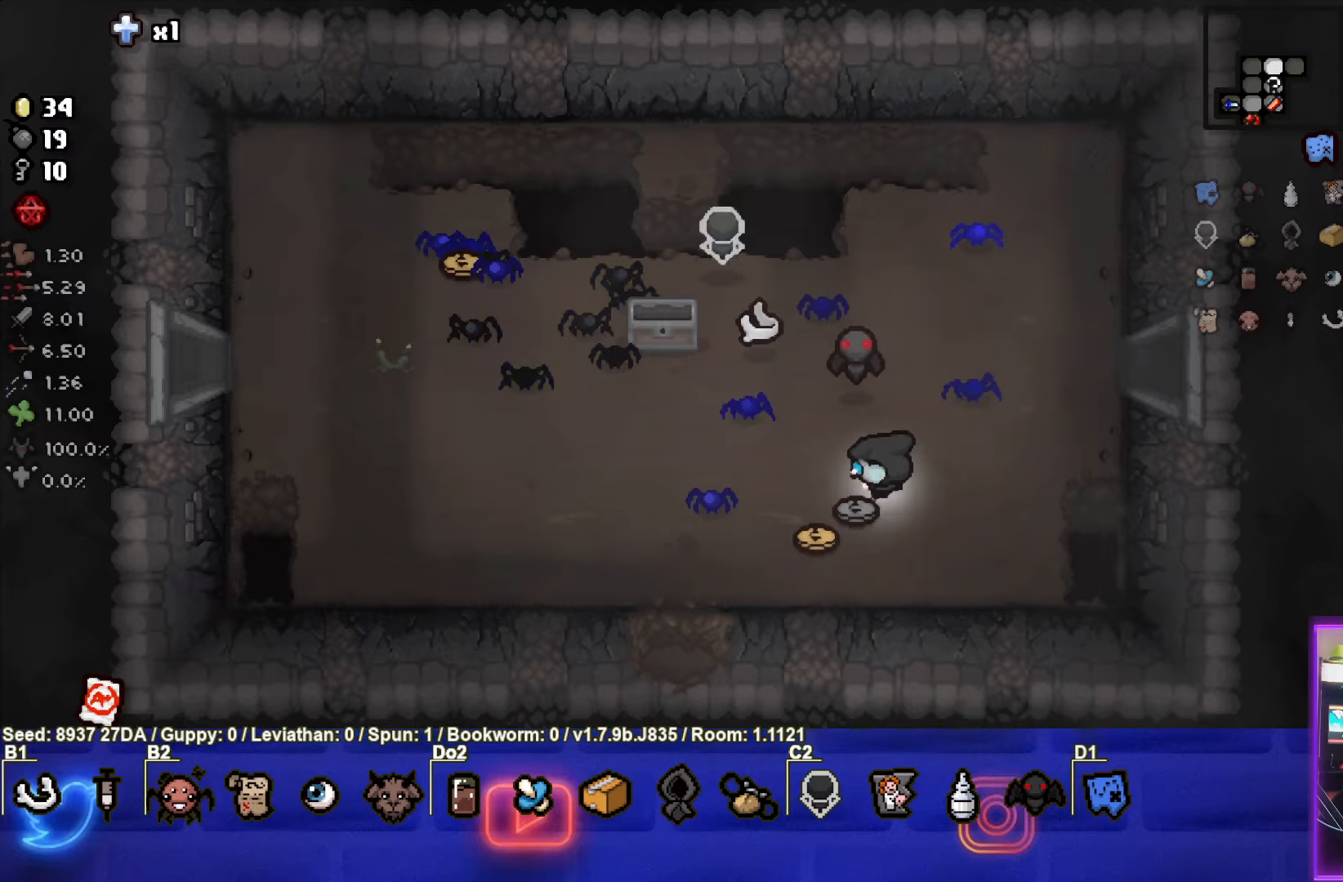
{"buttons": [], "left_stick": "down", "events": [[417, "left_stick", "down"]]}
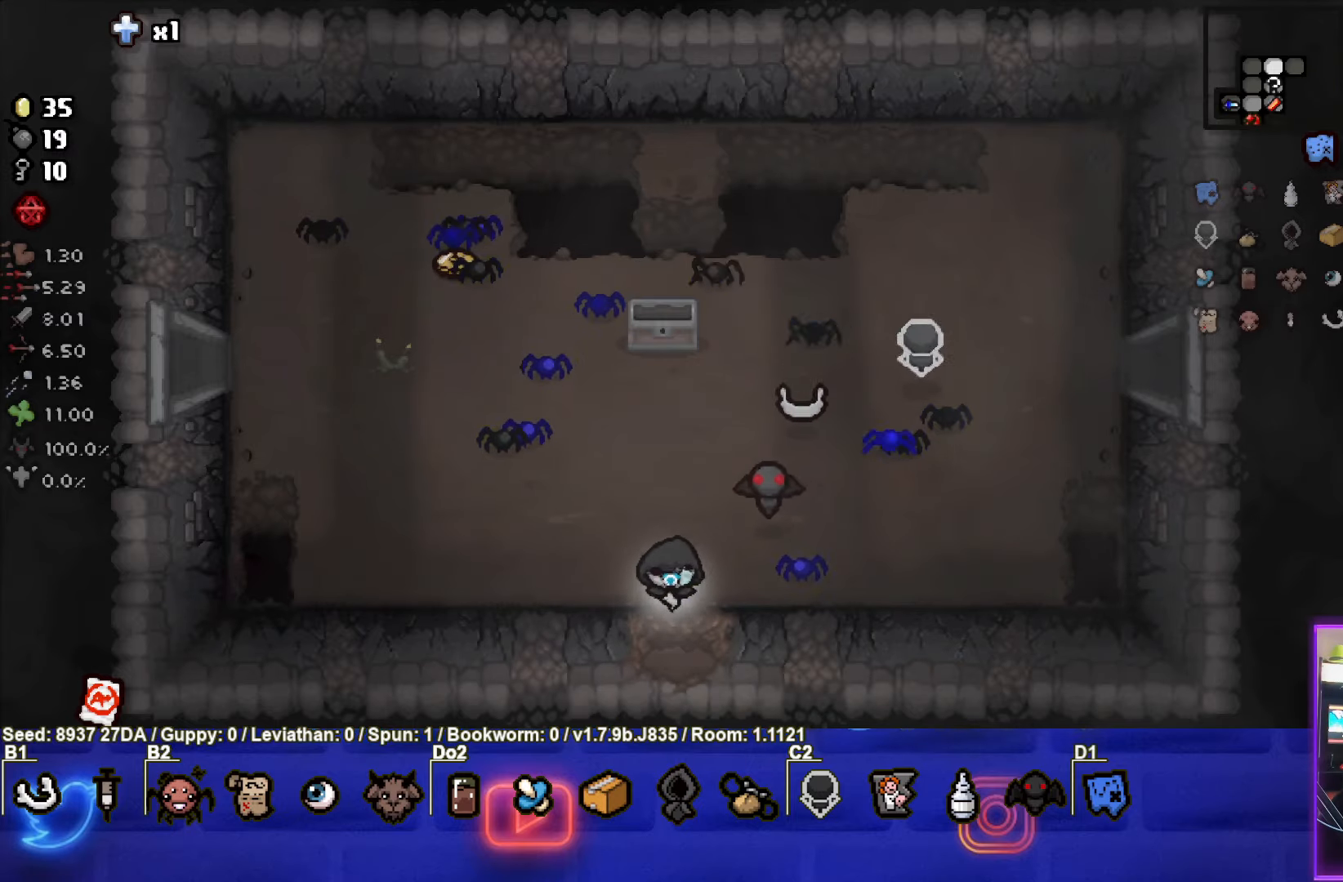
{"buttons": [], "left_stick": "down", "events": [[200, "left_stick", "center"], [483, "left_stick", "down"]]}
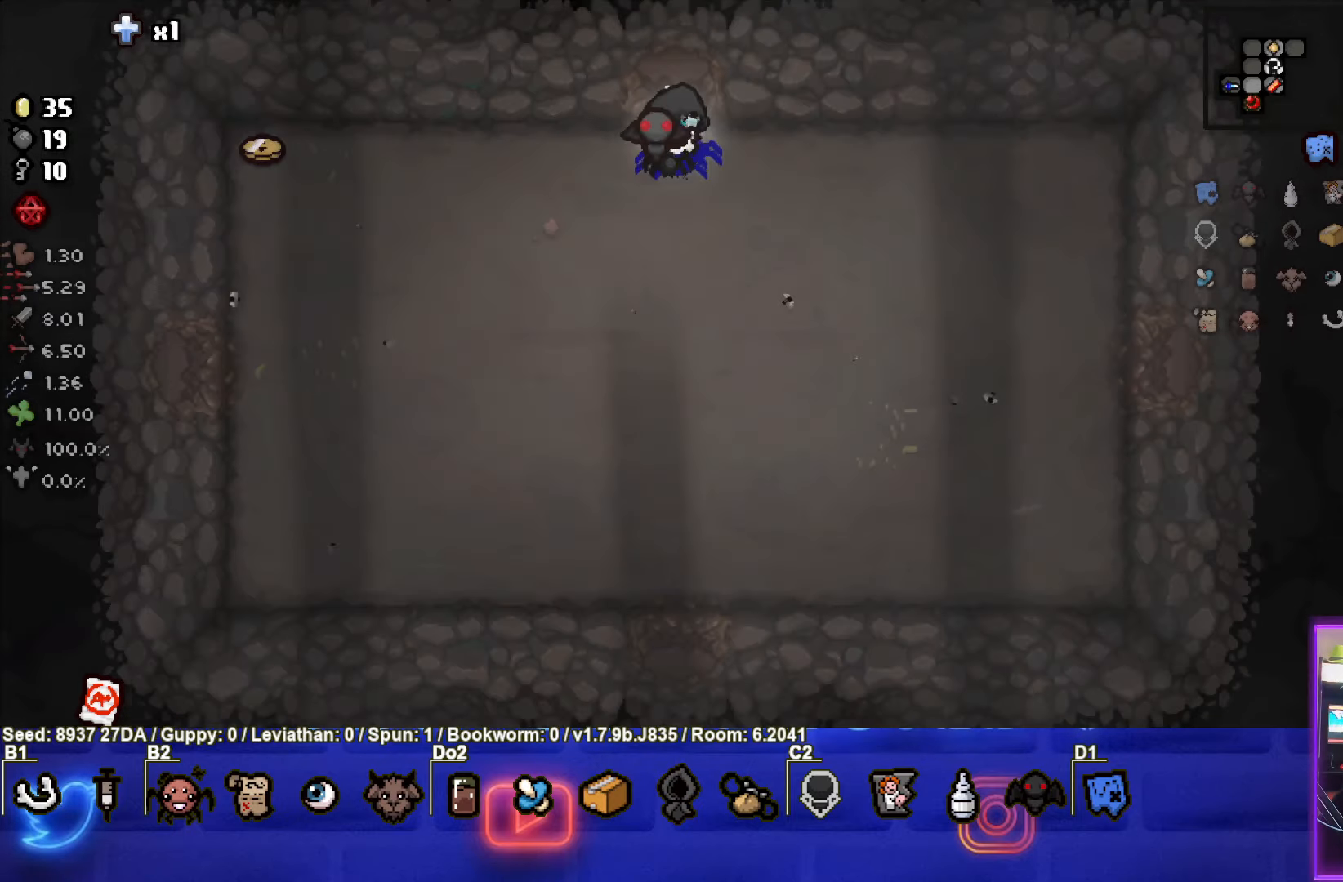
{"buttons": [], "left_stick": "down", "events": []}
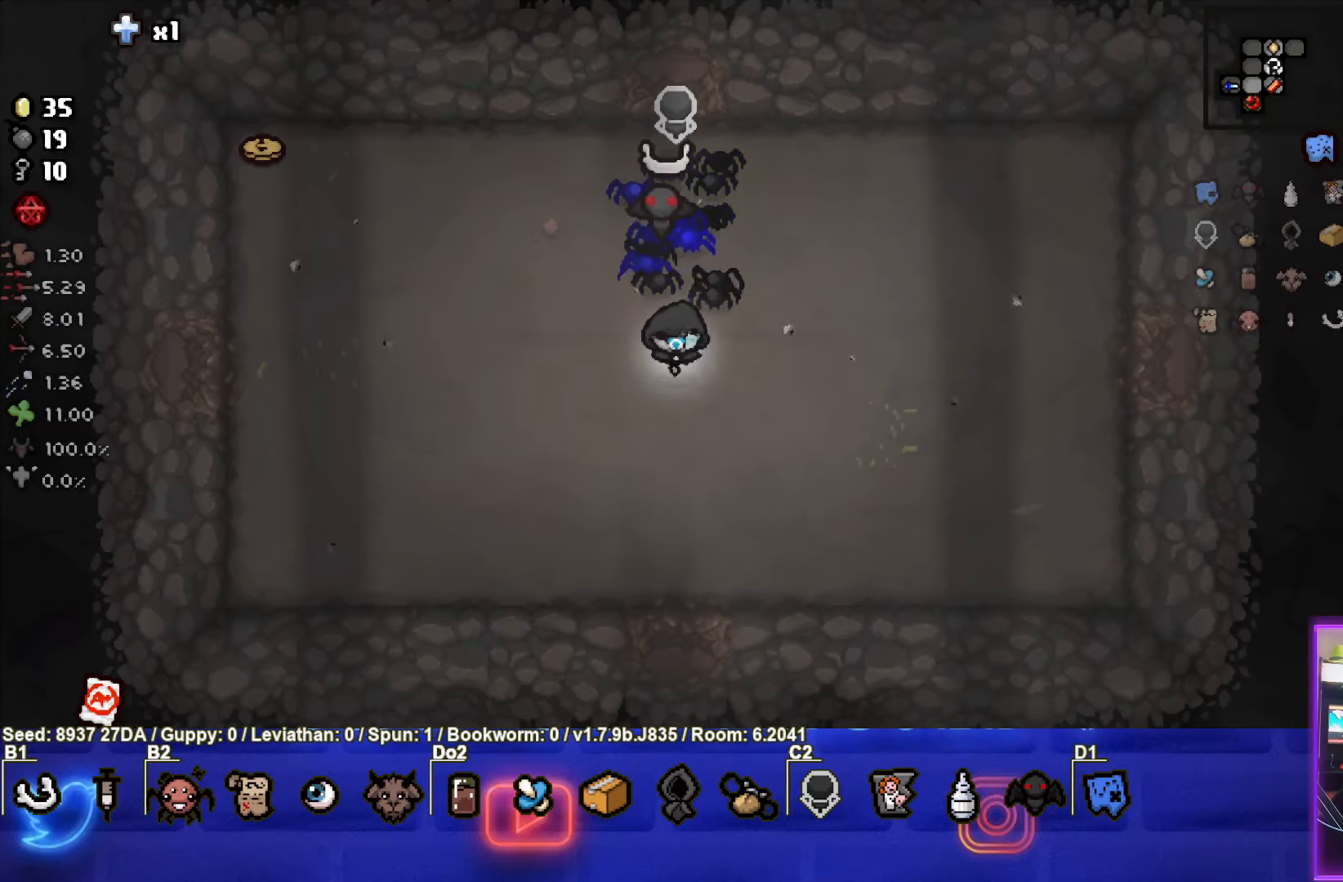
{"buttons": [], "left_stick": "down", "events": []}
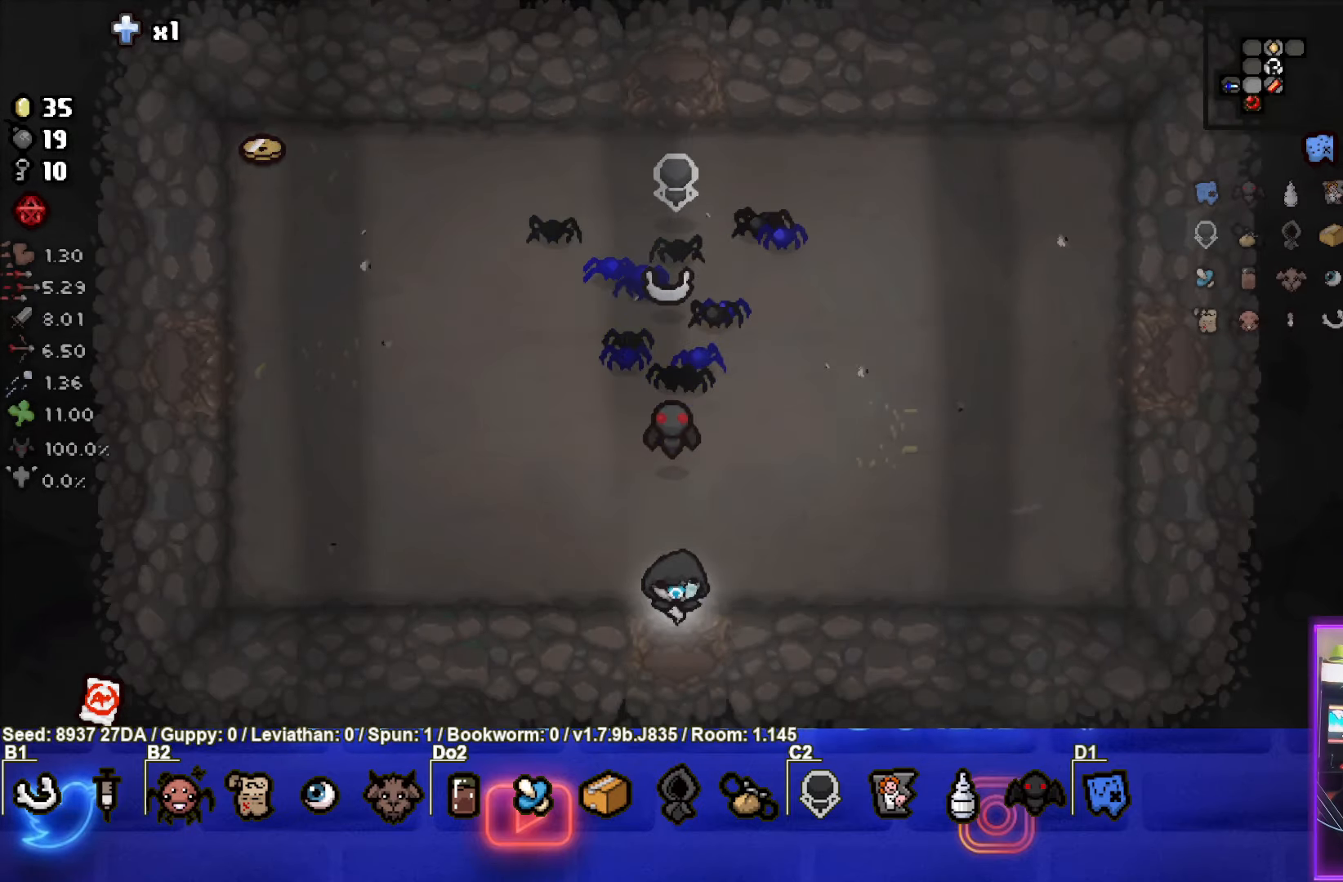
{"buttons": [], "left_stick": "center", "events": [[117, "left_stick", "center"]]}
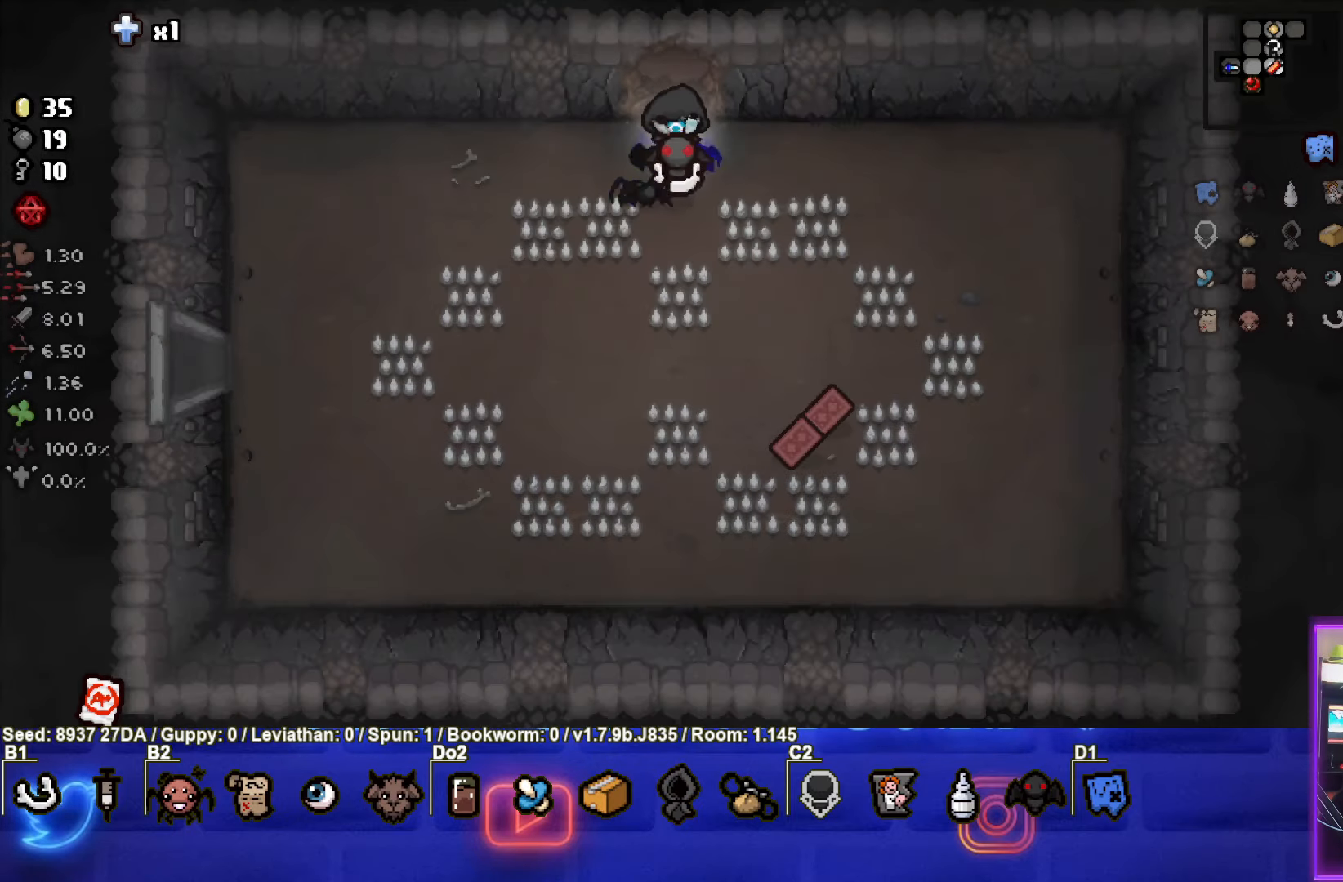
{"buttons": [], "left_stick": "down", "events": [[117, "left_stick", "down"]]}
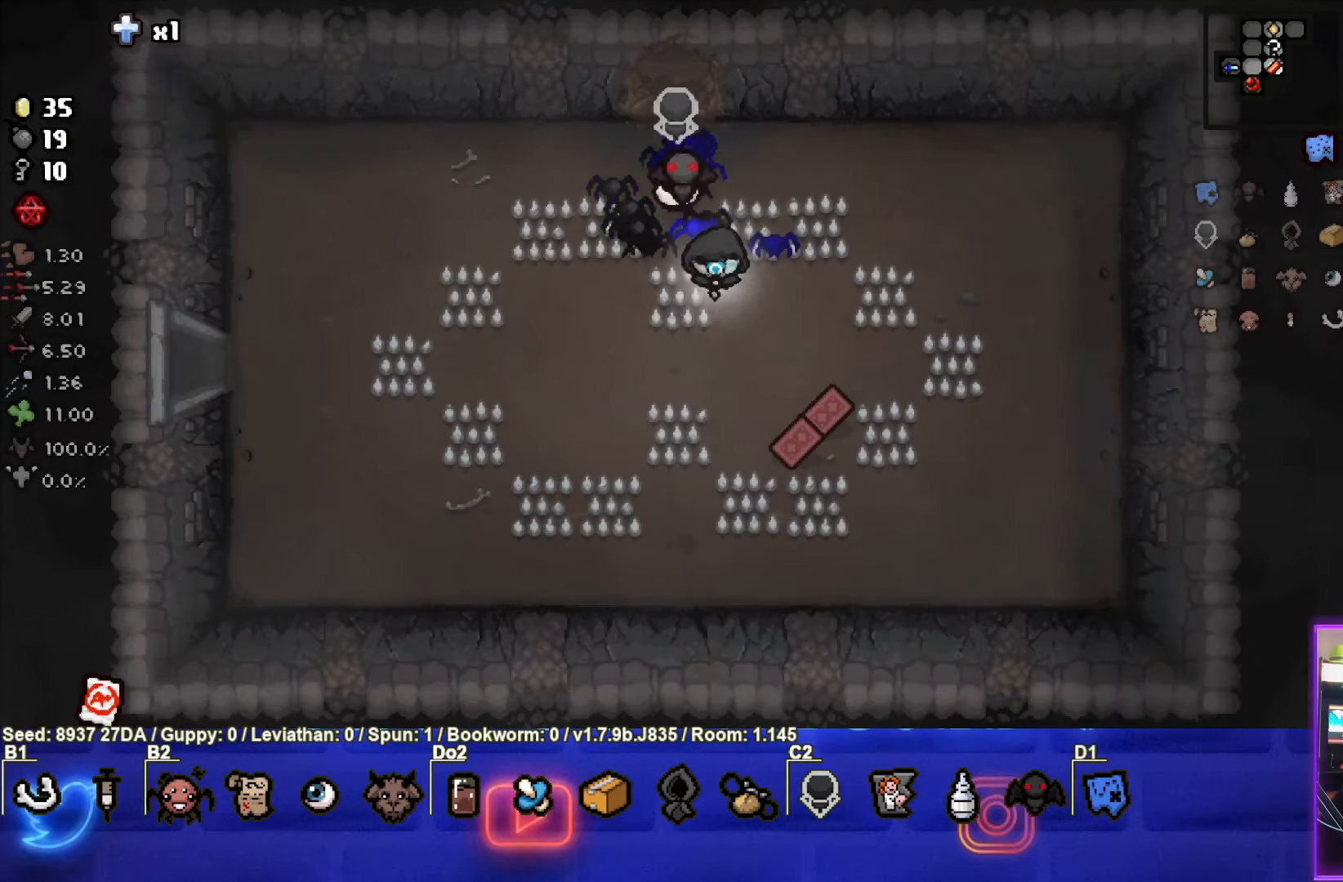
{"buttons": [], "left_stick": "center", "events": [[283, "left_stick", "down-left"], [483, "left_stick", "center"]]}
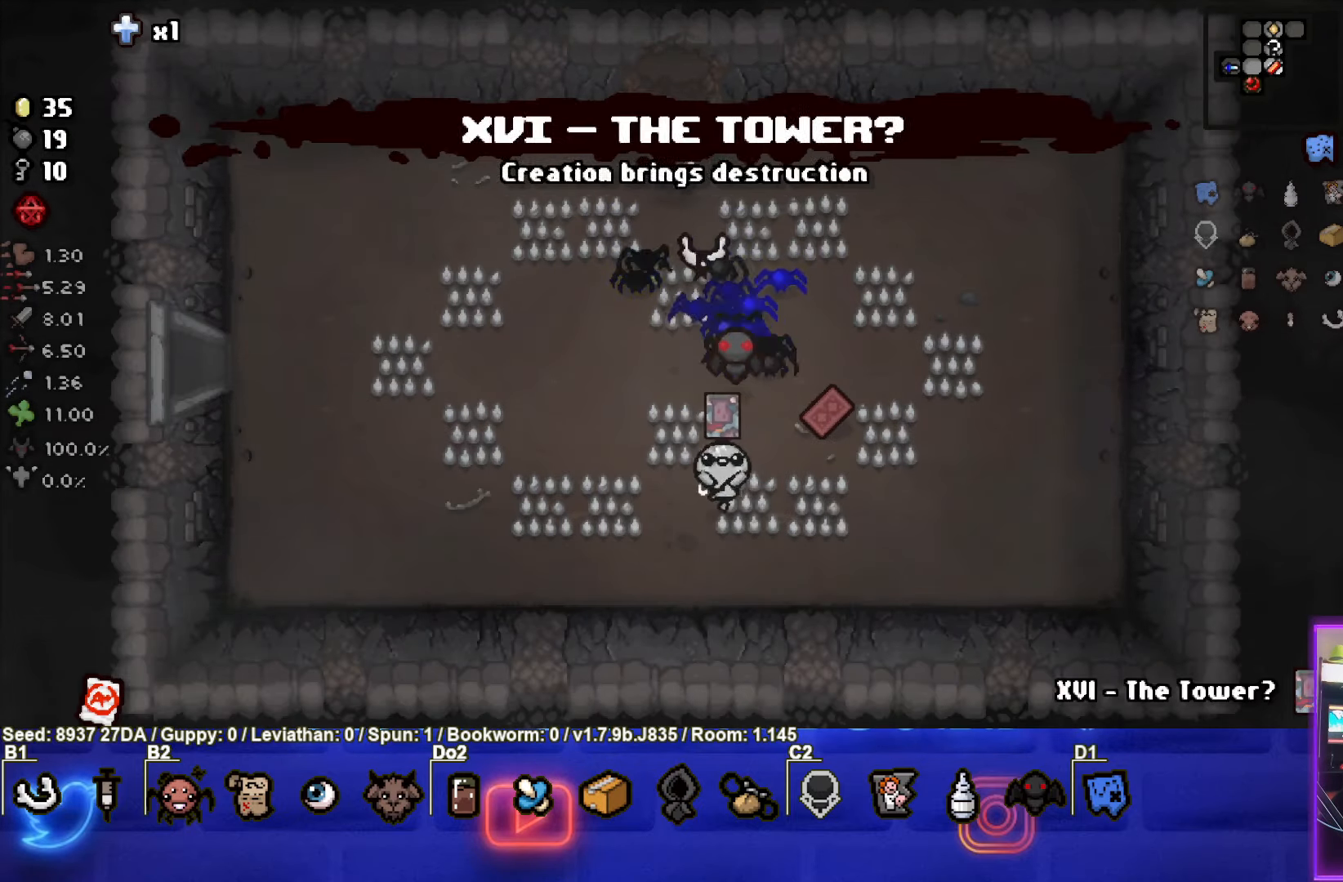
{"buttons": [], "left_stick": "up-right", "events": [[267, "left_stick", "right"], [400, "left_stick", "up-right"]]}
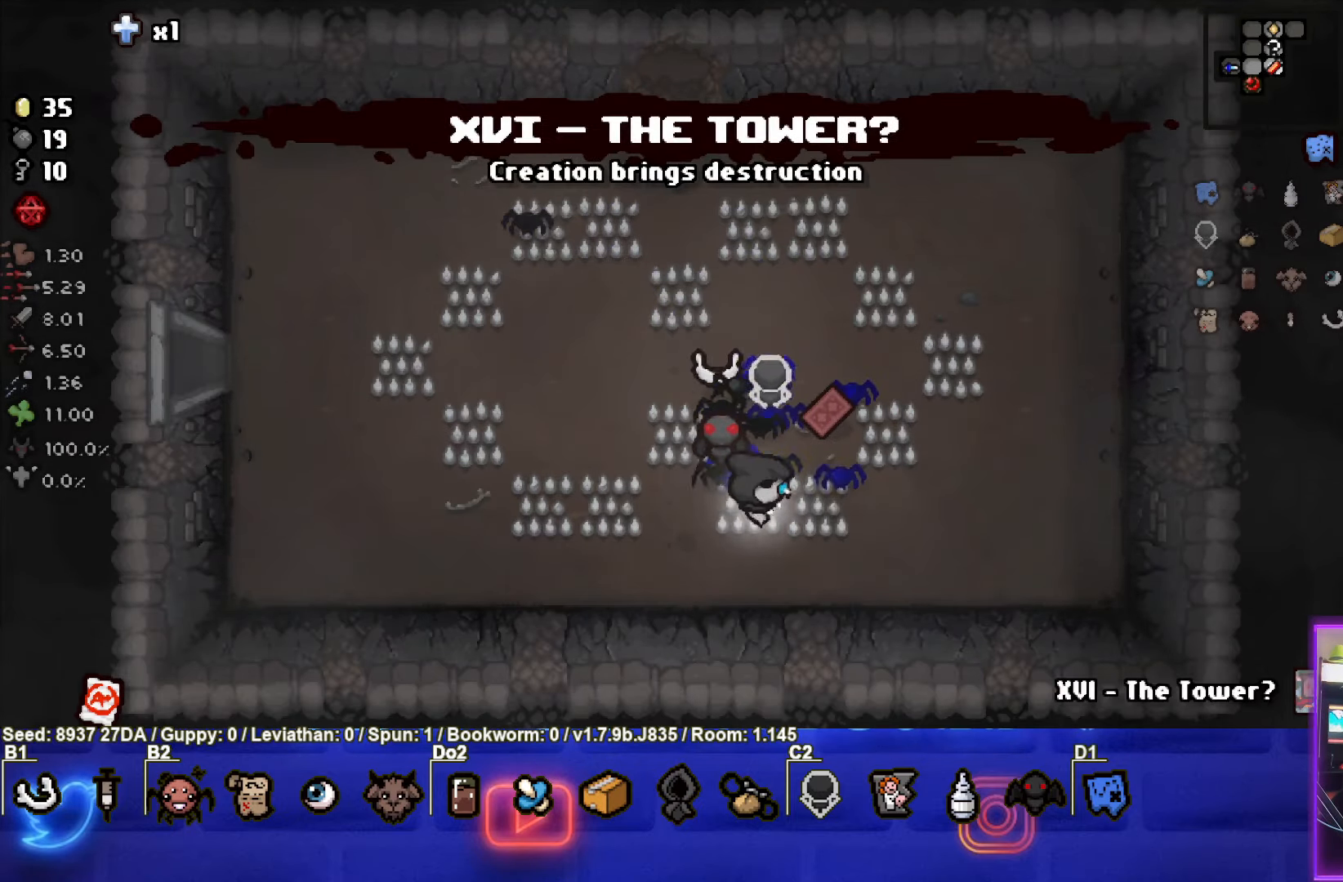
{"buttons": [], "left_stick": "left", "events": [[167, "left_stick", "up"], [283, "left_stick", "up-left"], [383, "left_stick", "left"]]}
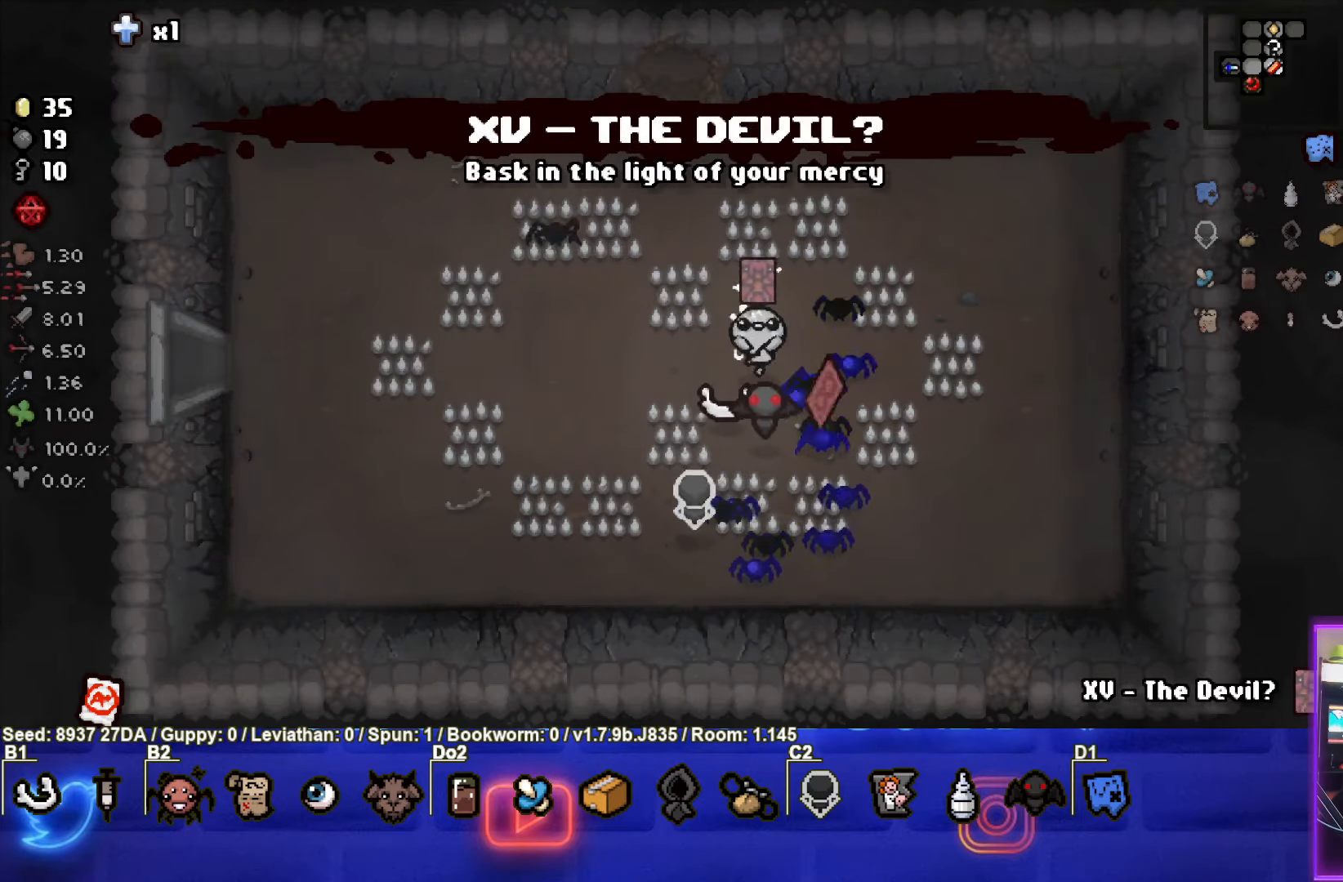
{"buttons": [], "left_stick": "left", "events": []}
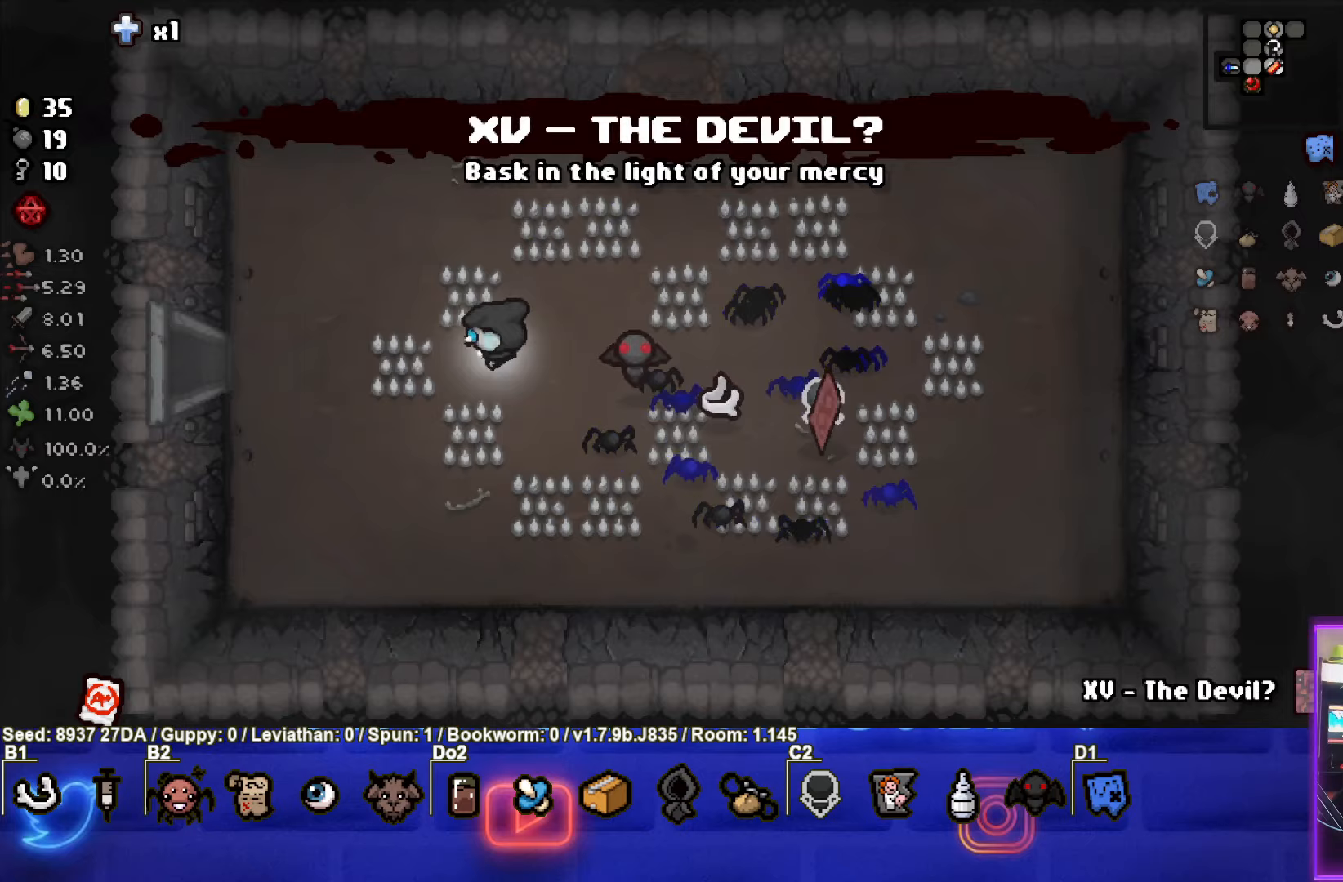
{"buttons": [], "left_stick": "up-right", "events": [[83, "left_stick", "up-right"]]}
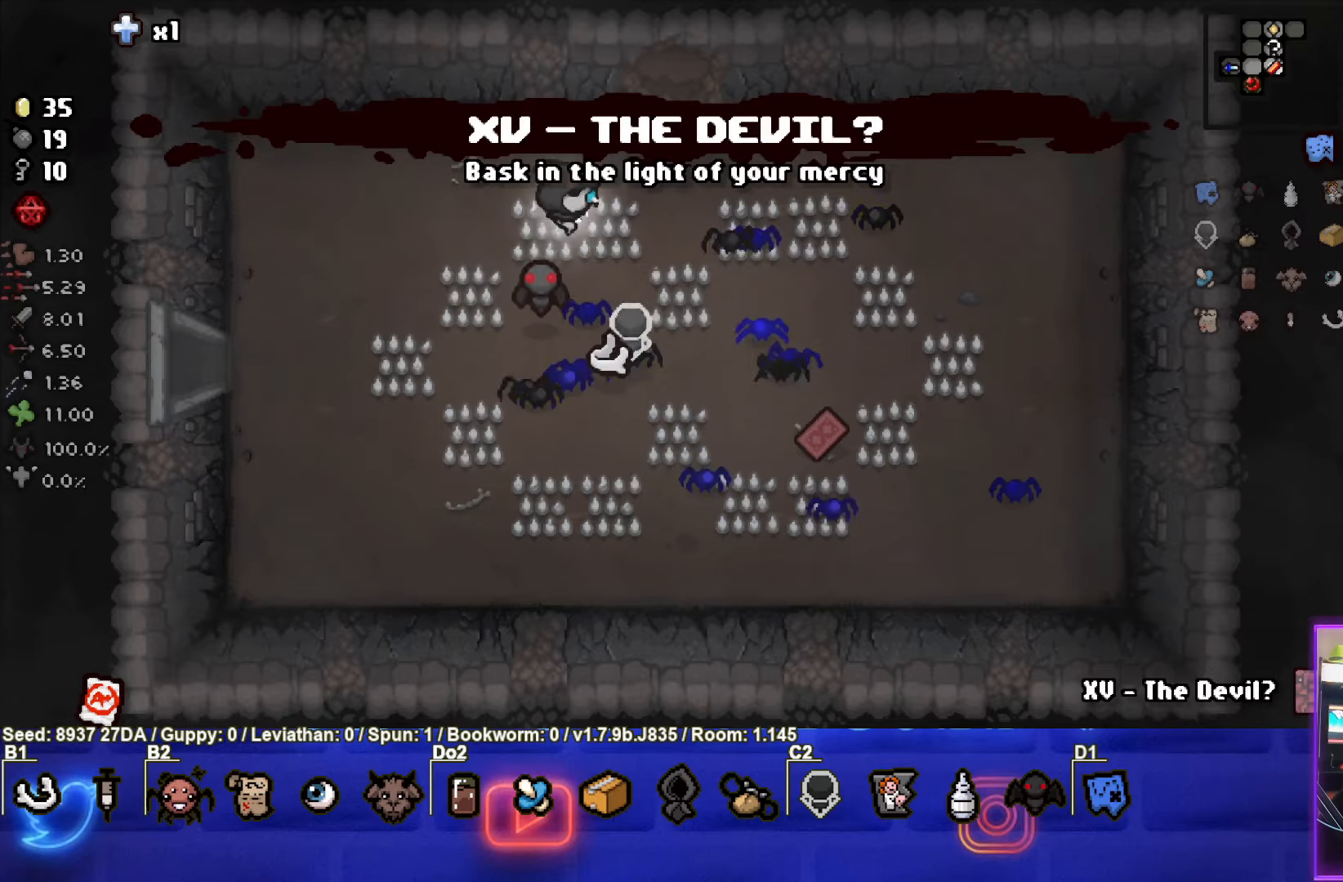
{"buttons": [], "left_stick": "up", "events": [[217, "left_stick", "up"]]}
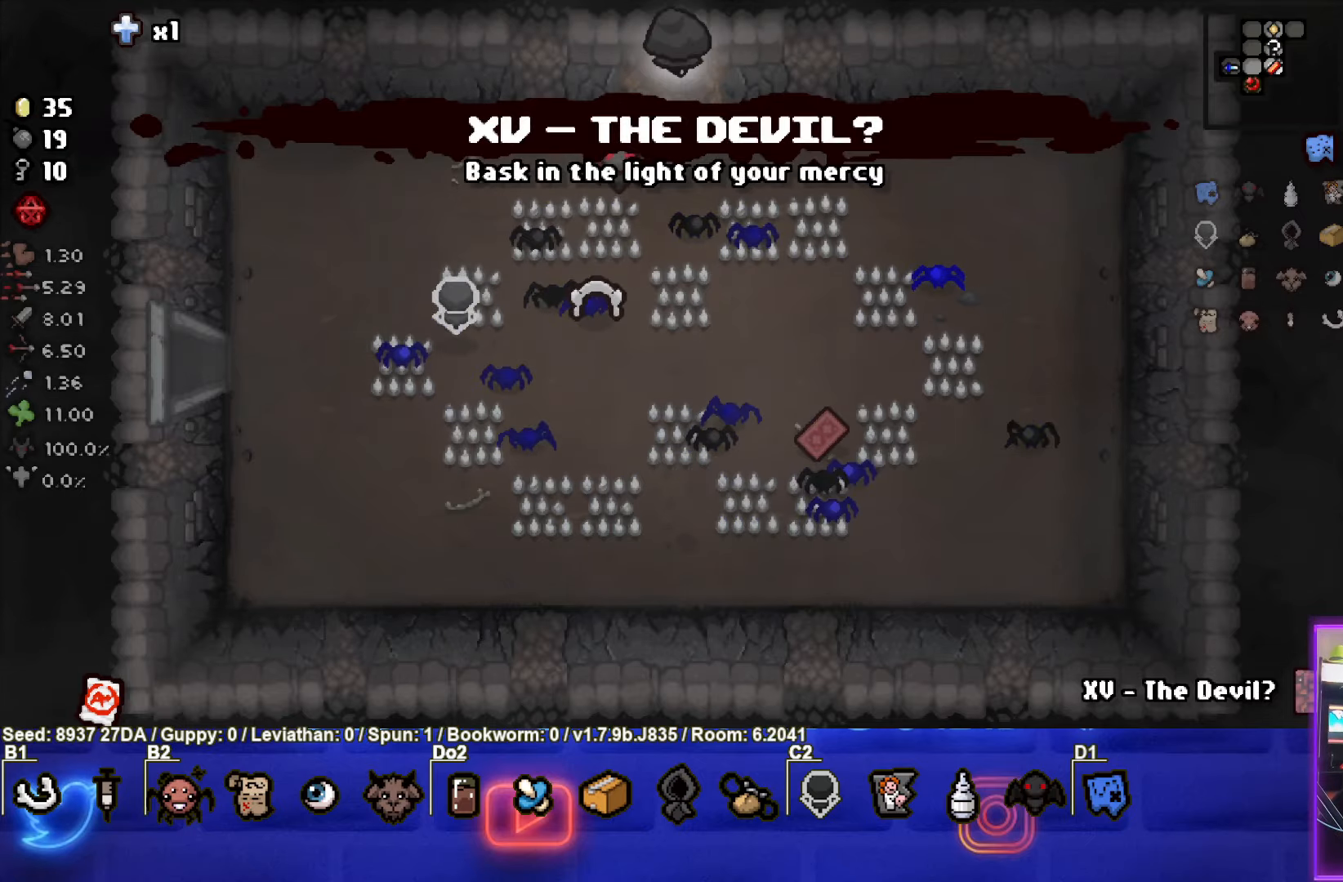
{"buttons": [], "left_stick": "center", "events": [[183, "left_stick", "center"]]}
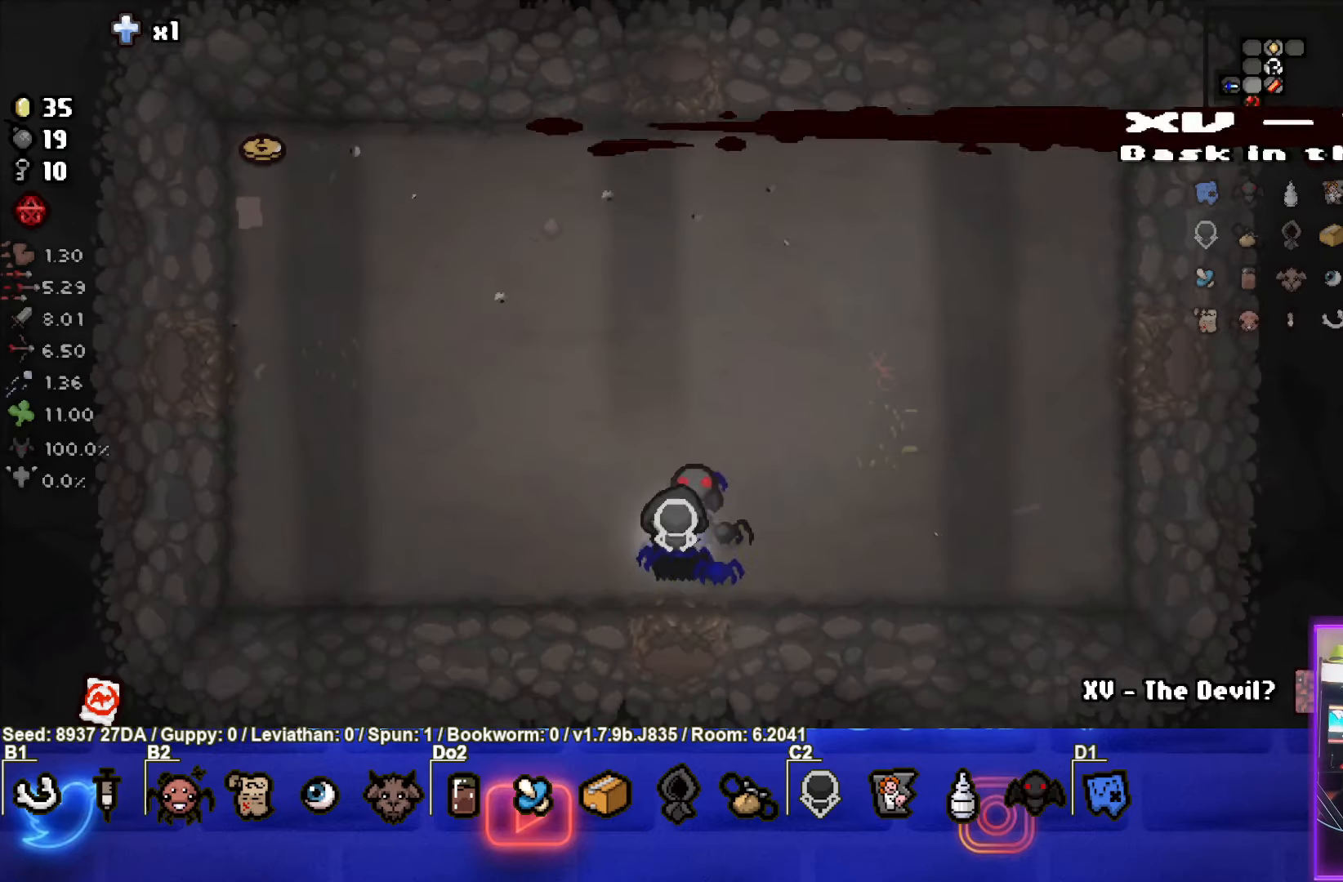
{"buttons": [], "left_stick": "center", "events": []}
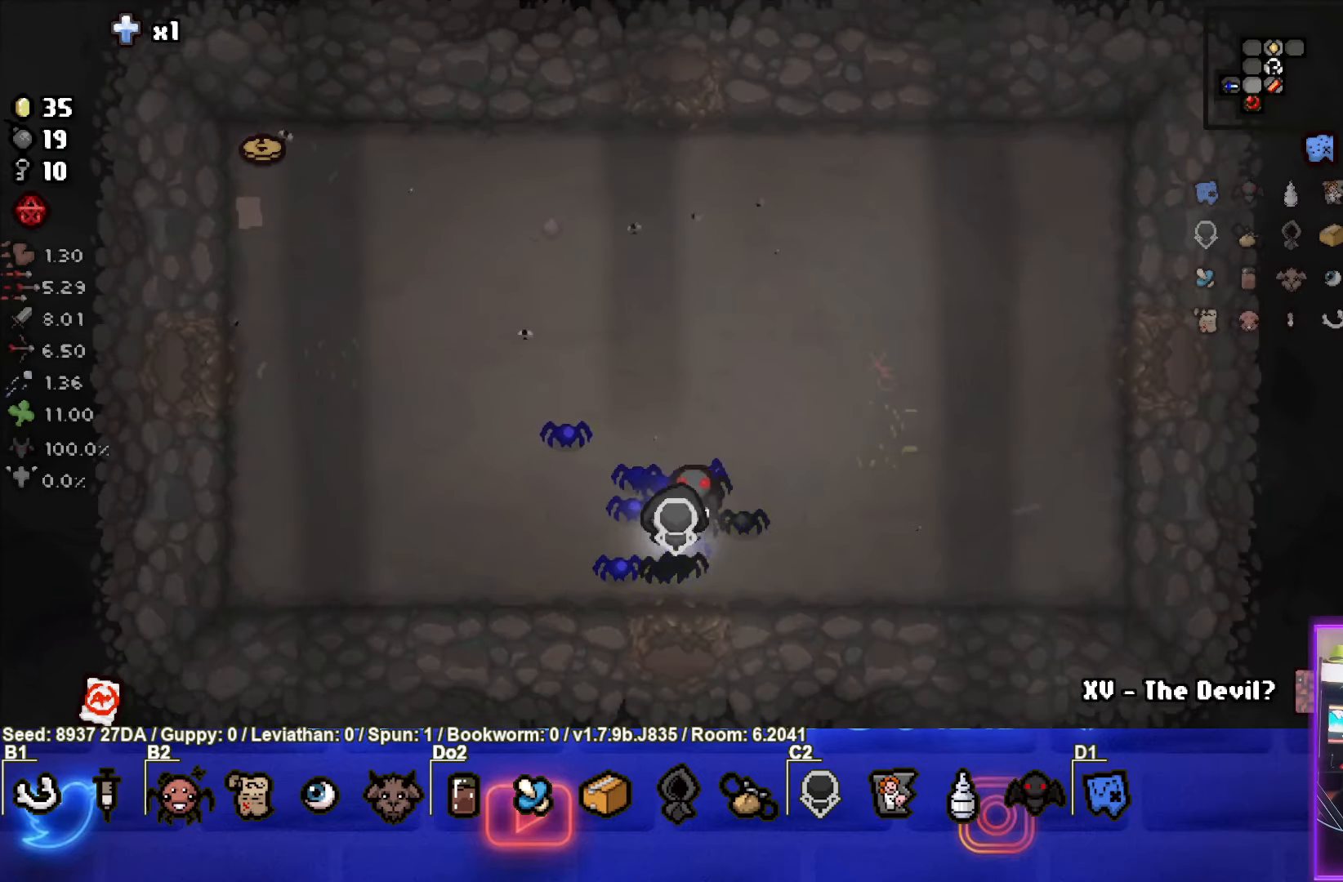
{"buttons": [], "left_stick": "center", "events": []}
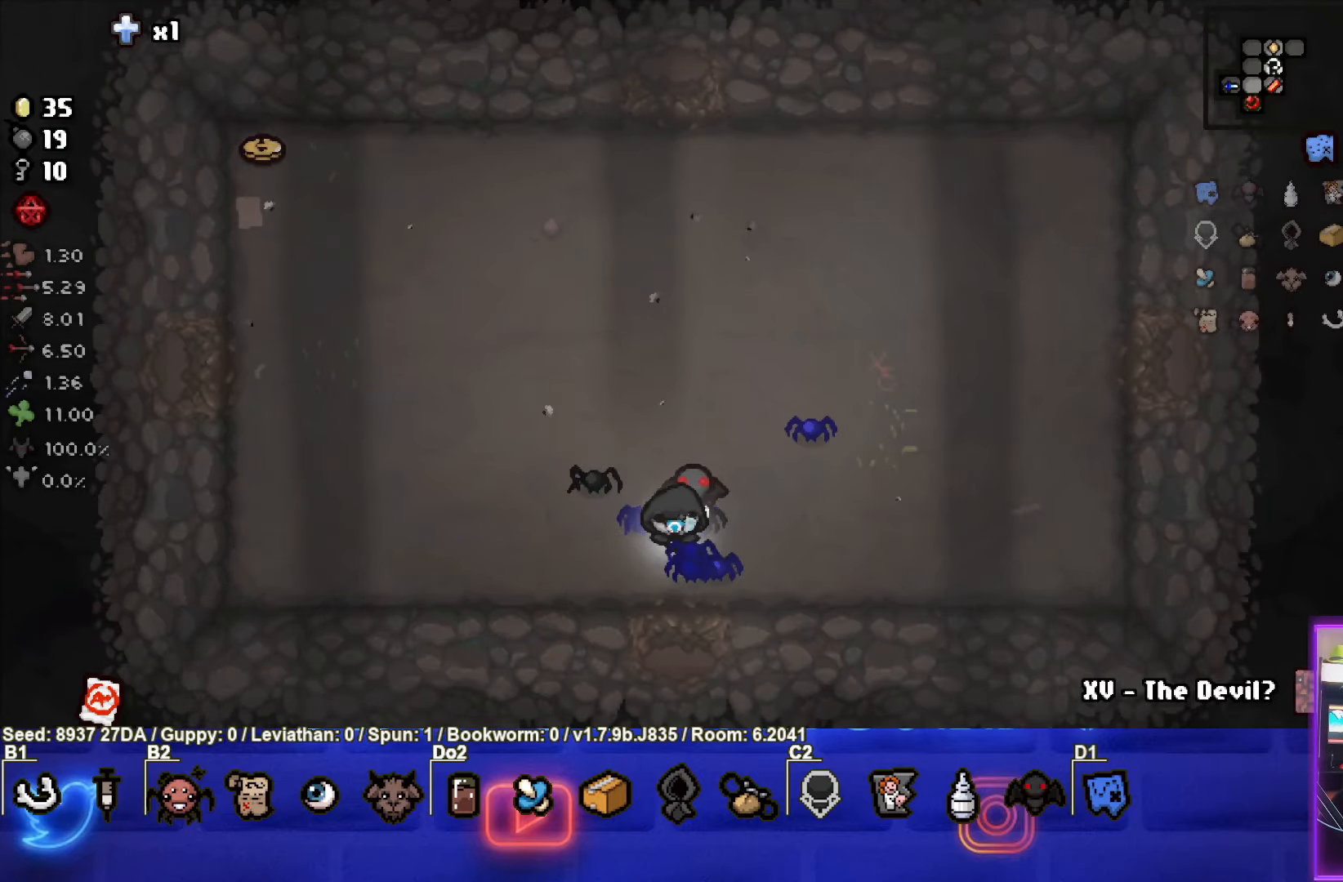
{"buttons": [], "left_stick": "up-right", "events": [[483, "left_stick", "up-right"]]}
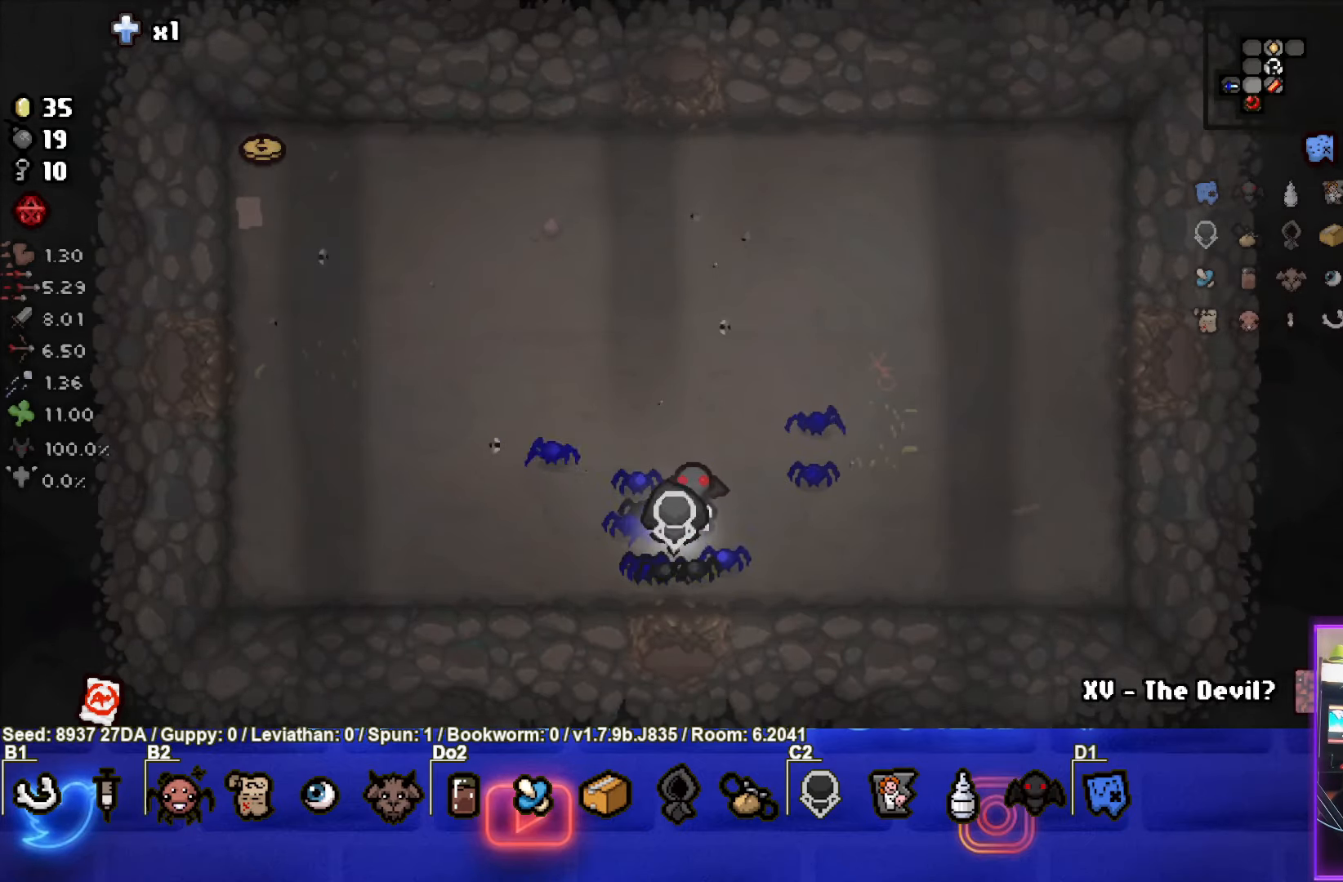
{"buttons": ["CIRCLE"], "left_stick": "up-right", "events": [[283, "CIRCLE", "down"]]}
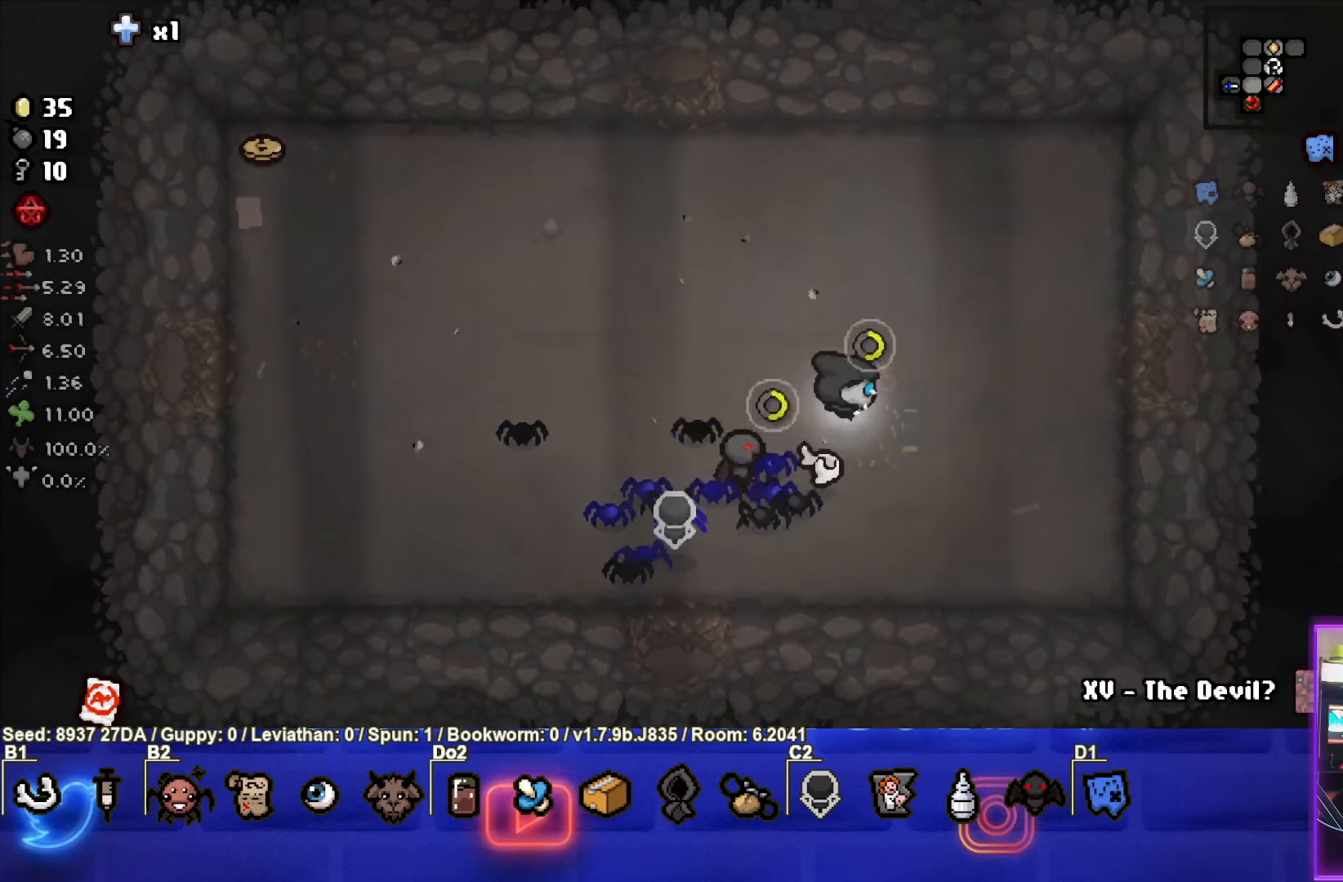
{"buttons": ["CIRCLE"], "left_stick": "right", "events": [[117, "left_stick", "right"]]}
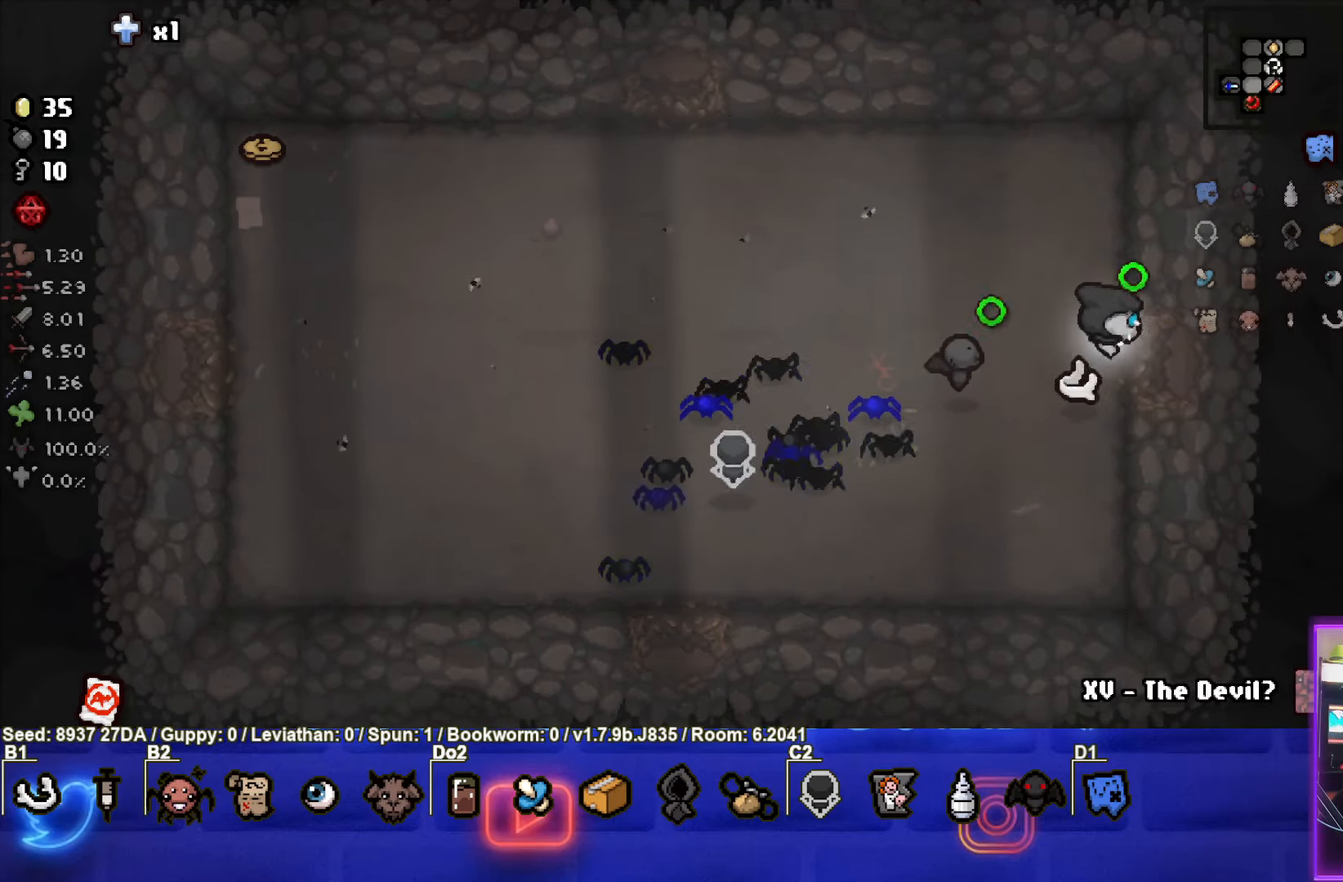
{"buttons": ["CIRCLE"], "left_stick": "center", "events": [[233, "left_stick", "center"]]}
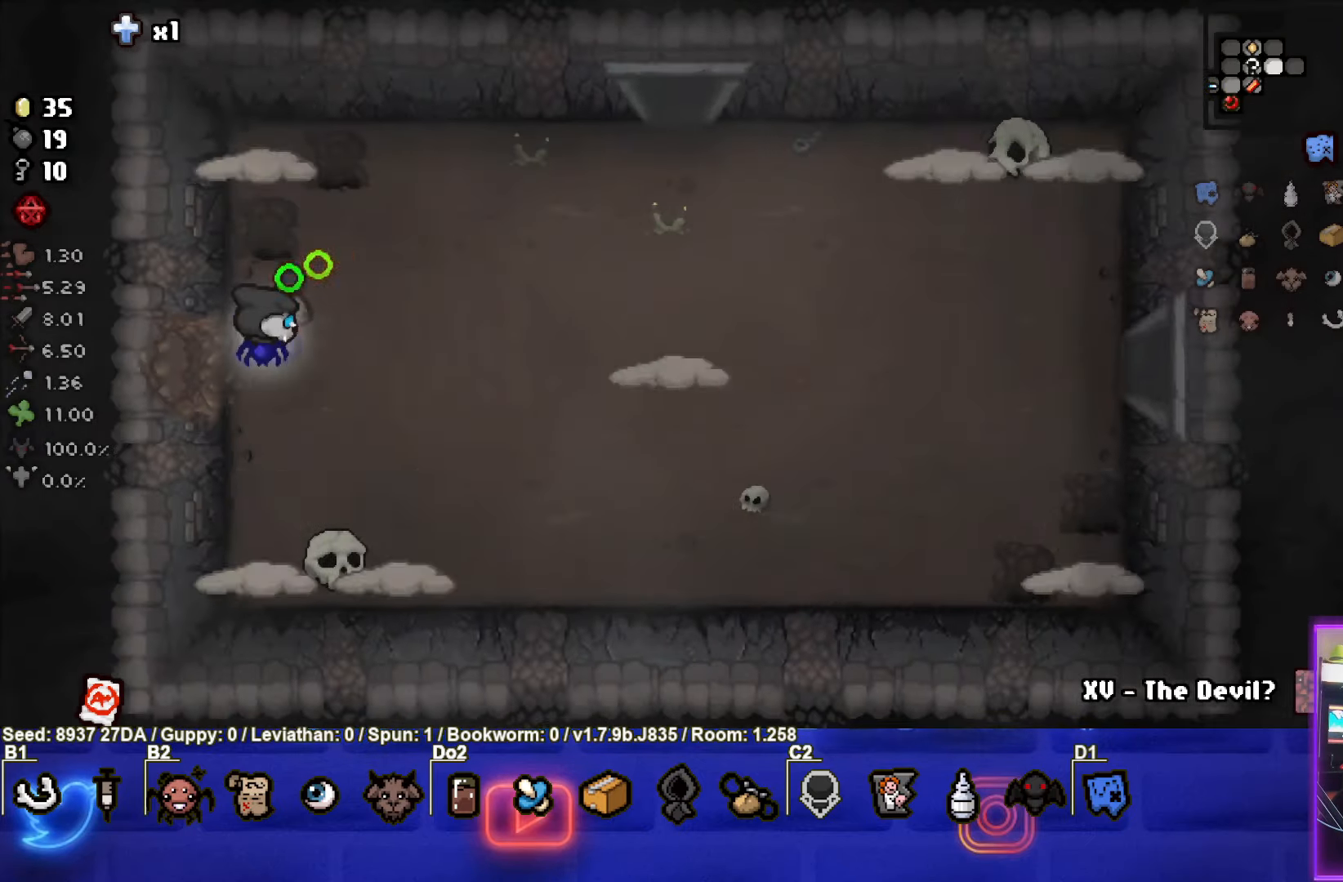
{"buttons": ["CIRCLE"], "left_stick": "right", "events": [[350, "left_stick", "right"]]}